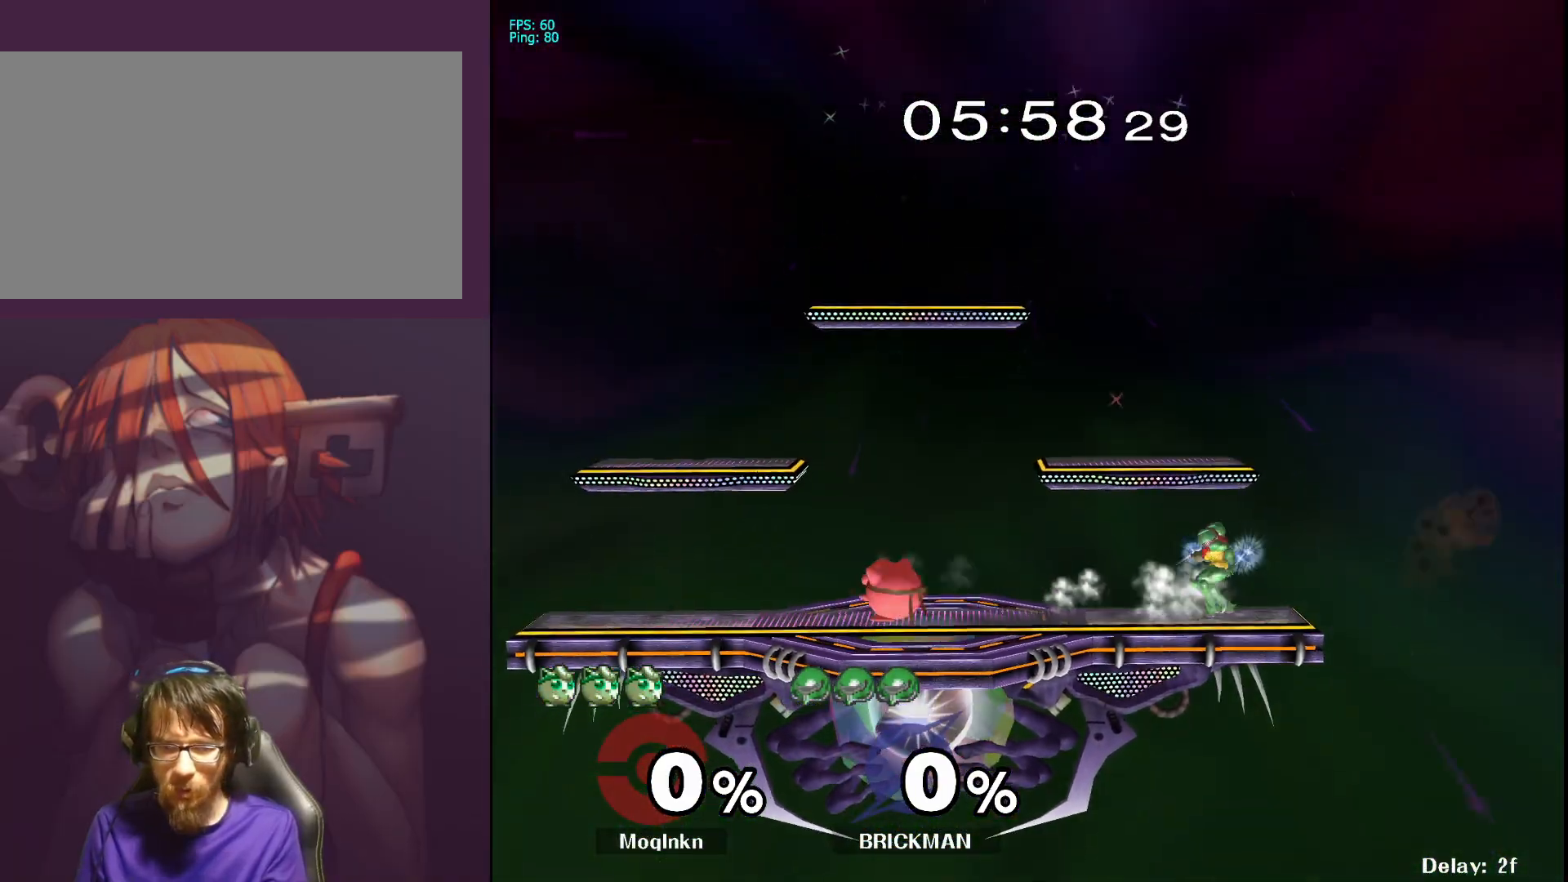
Gameplay with a controller (Nintendo layout); each line is a JSON object with the inputs held at the frame after it. "events" lists button and stick changes between this image and that frame as [ms after this image, input, new state], when the widget could be followed in between. Not read: L3 R3.
{"buttons": [], "left_stick": "center", "right_stick": "center", "events": [[17, "Y", "up"], [100, "left_stick", "left"], [183, "right_stick", "right"], [250, "right_stick", "center"], [417, "left_stick", "center"]]}
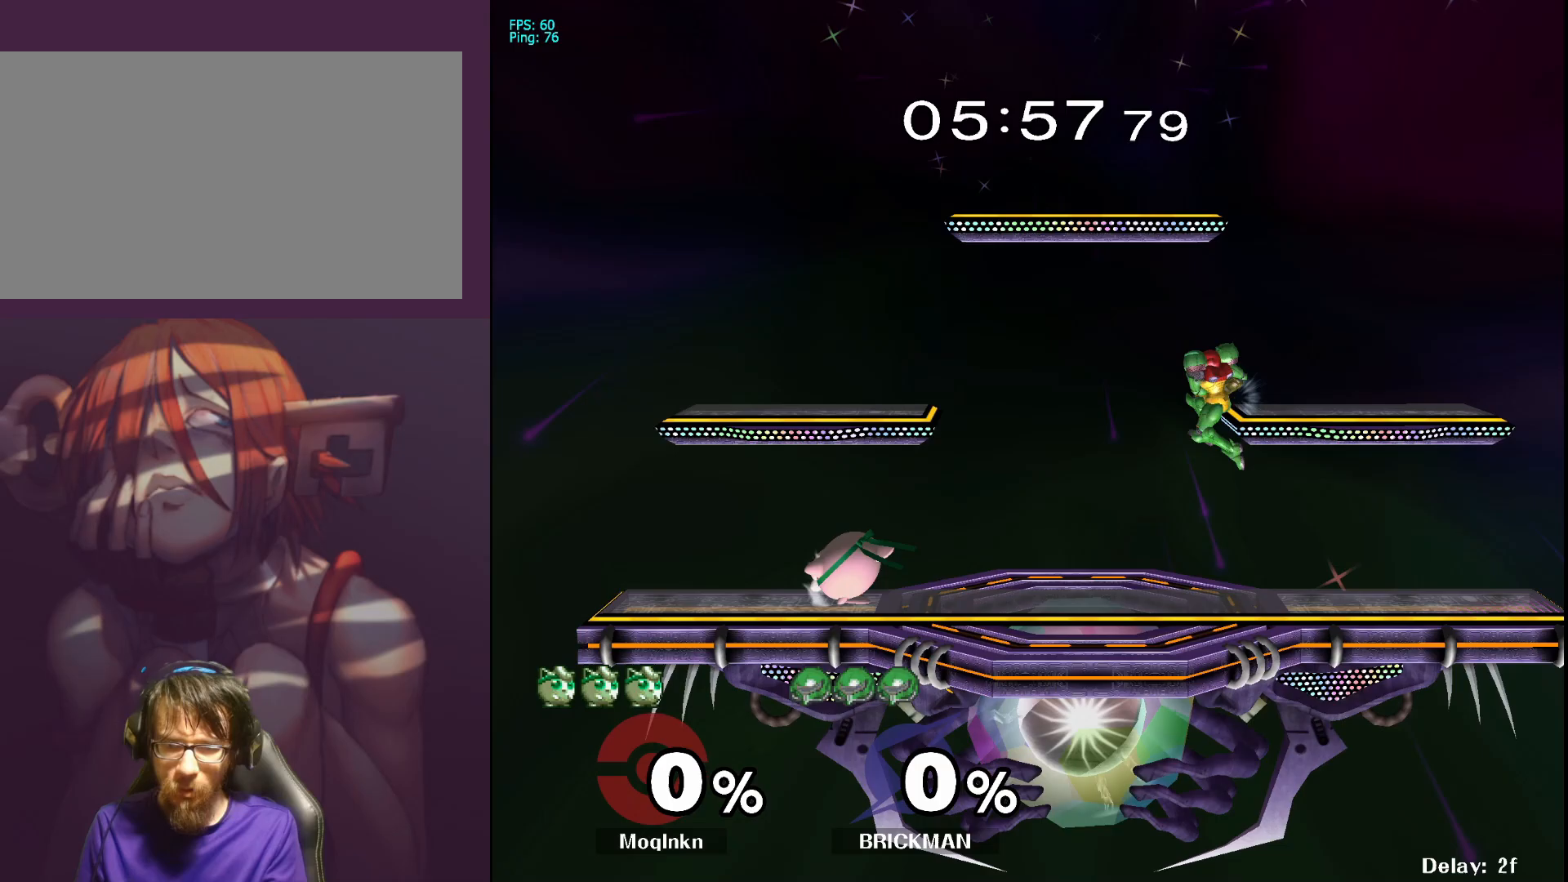
{"buttons": [], "left_stick": "down-left", "right_stick": "center", "events": [[50, "Y", "down"], [50, "left_stick", "right"], [100, "Y", "up"], [250, "right_stick", "right"], [350, "left_stick", "down-left"], [350, "right_stick", "center"]]}
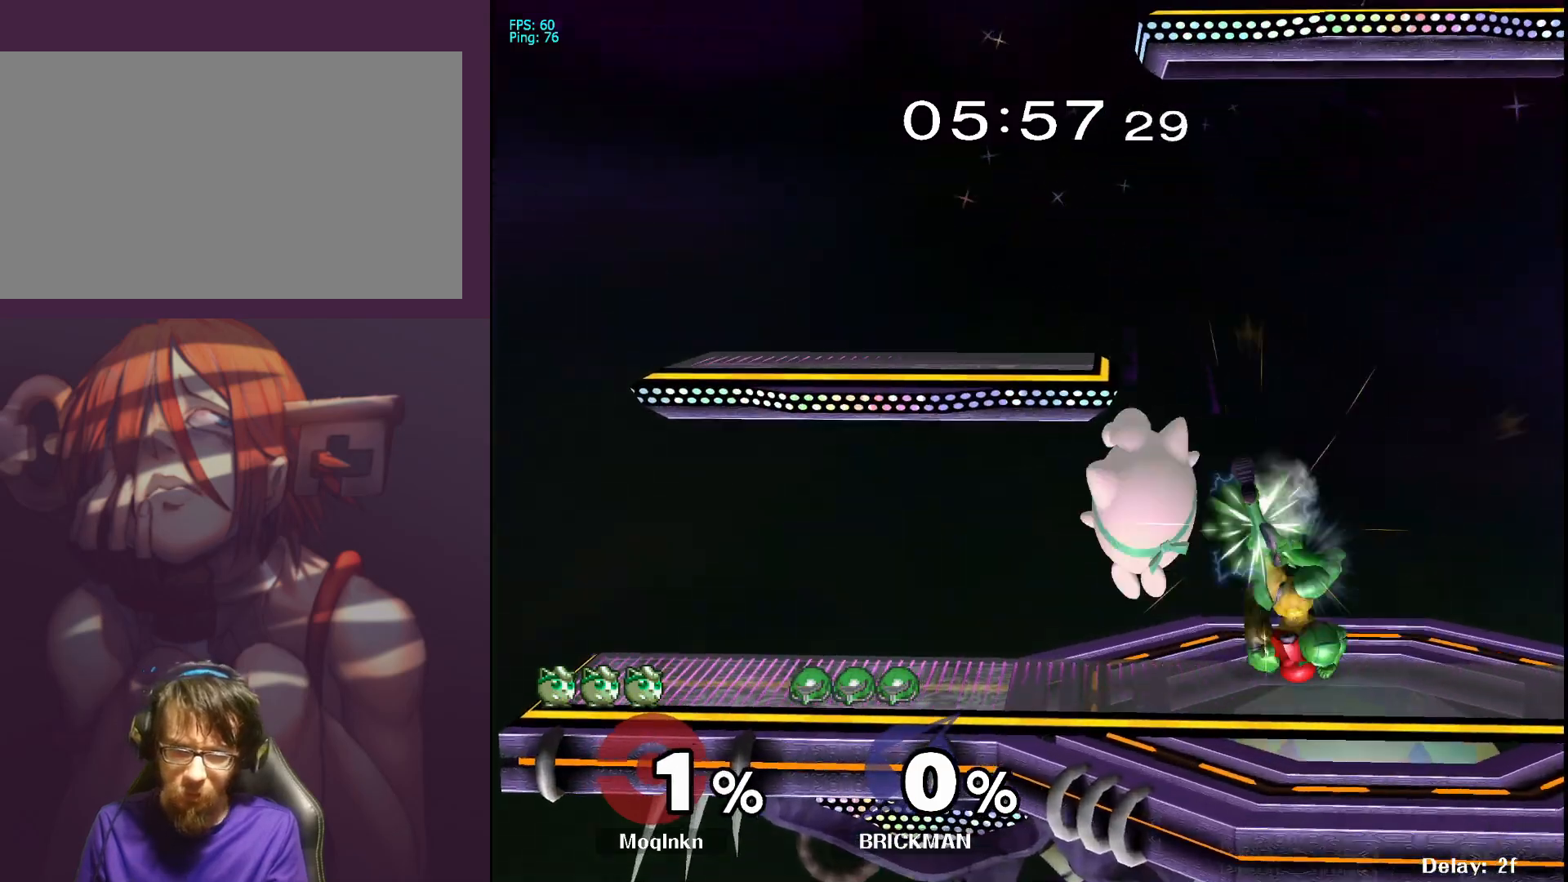
{"buttons": [], "left_stick": "left", "right_stick": "center", "events": [[167, "left_stick", "center"], [350, "left_stick", "left"]]}
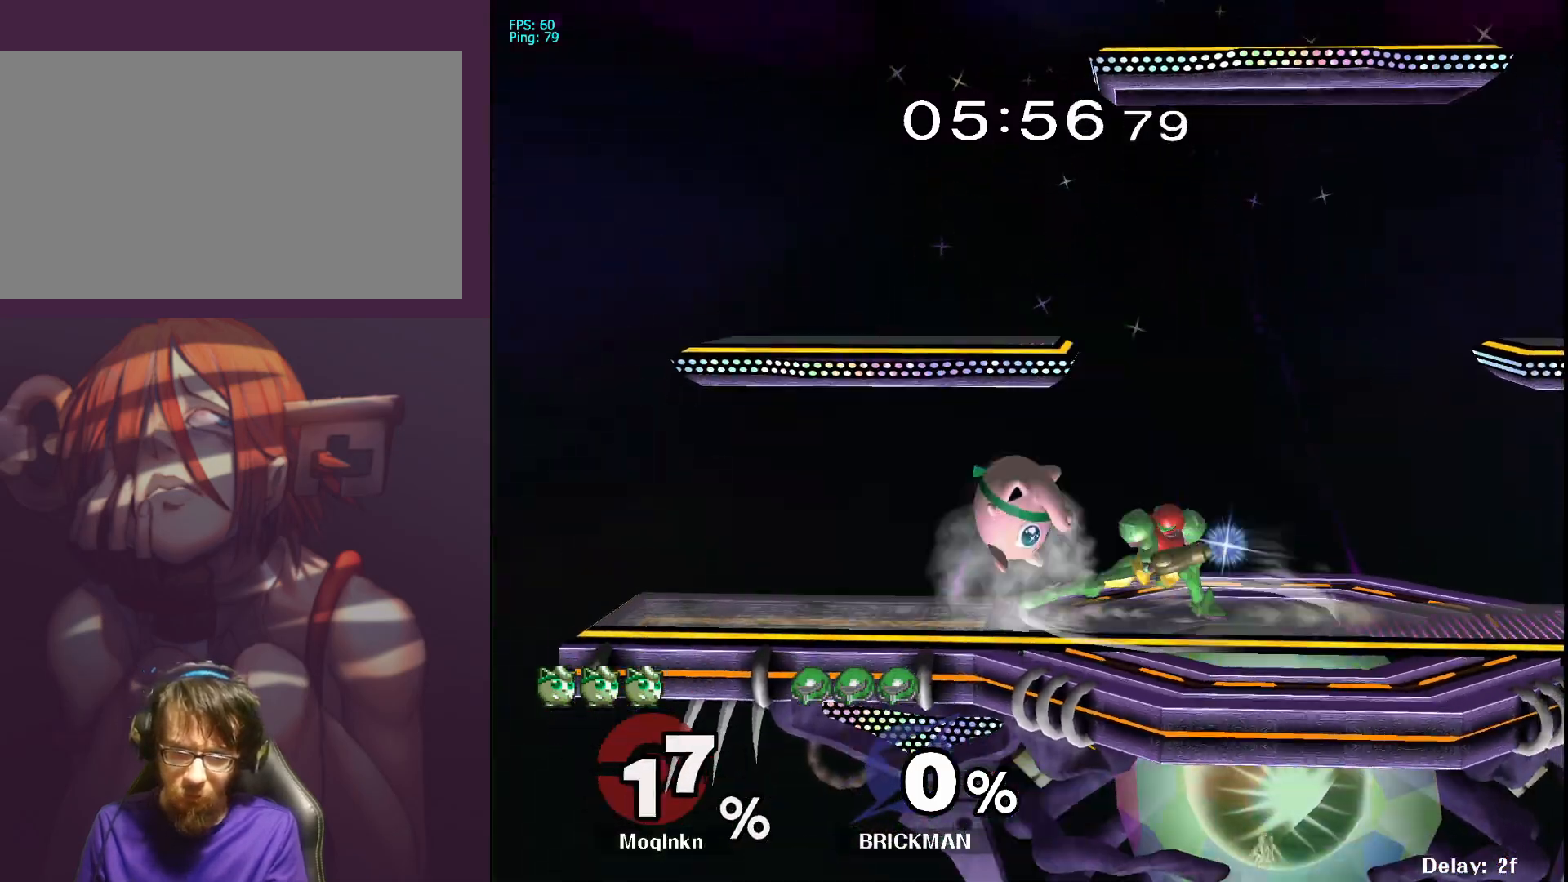
{"buttons": [], "left_stick": "right", "right_stick": "center", "events": [[17, "right_stick", "right"], [100, "right_stick", "center"], [200, "left_stick", "center"], [500, "left_stick", "right"]]}
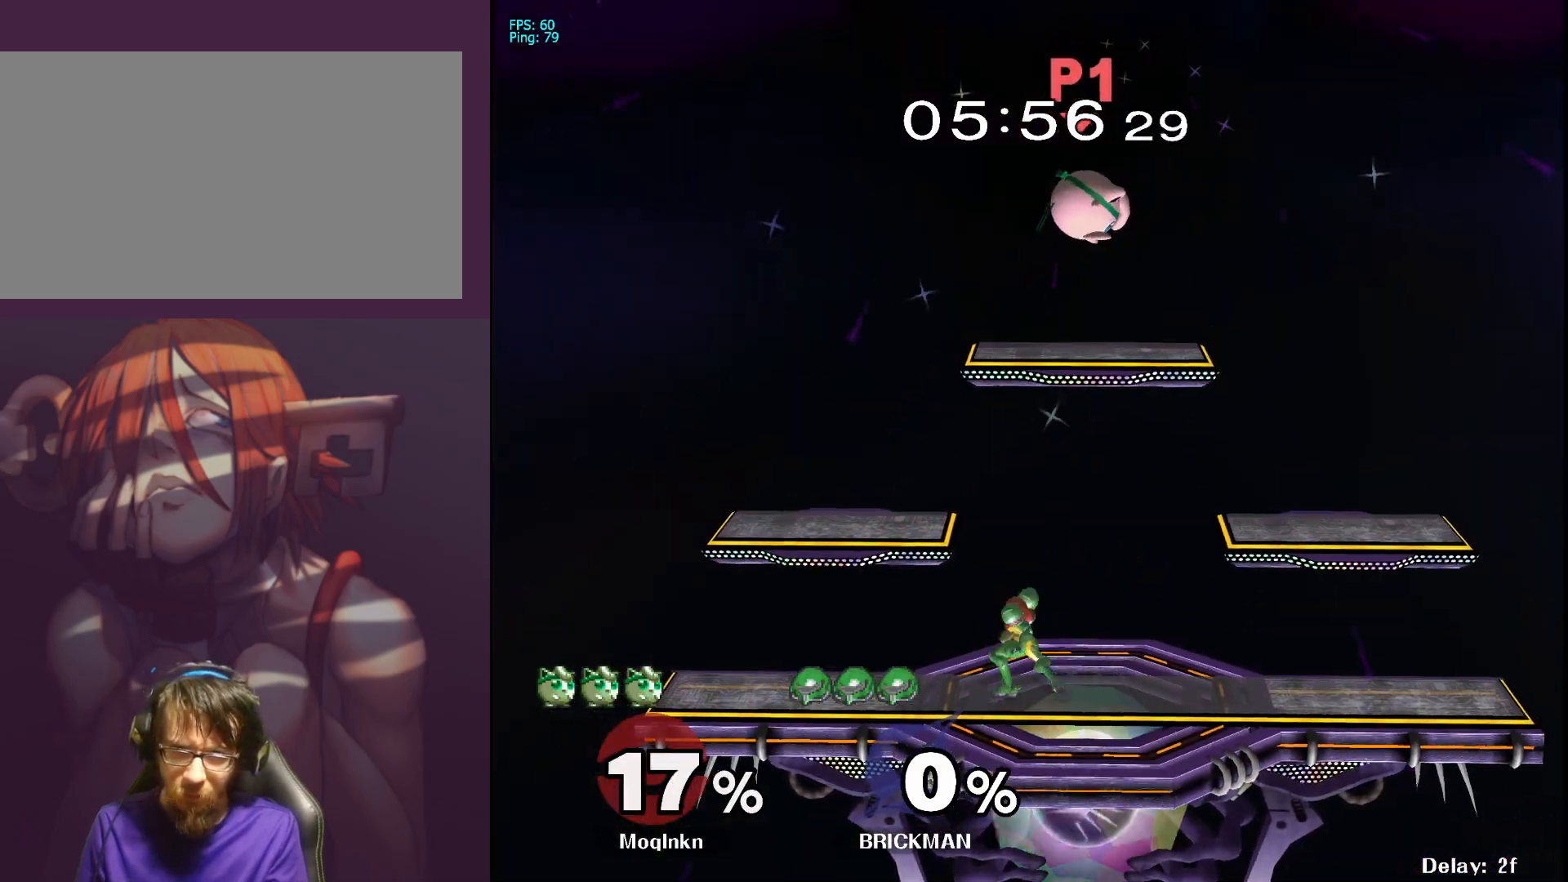
{"buttons": [], "left_stick": "right", "right_stick": "center", "events": []}
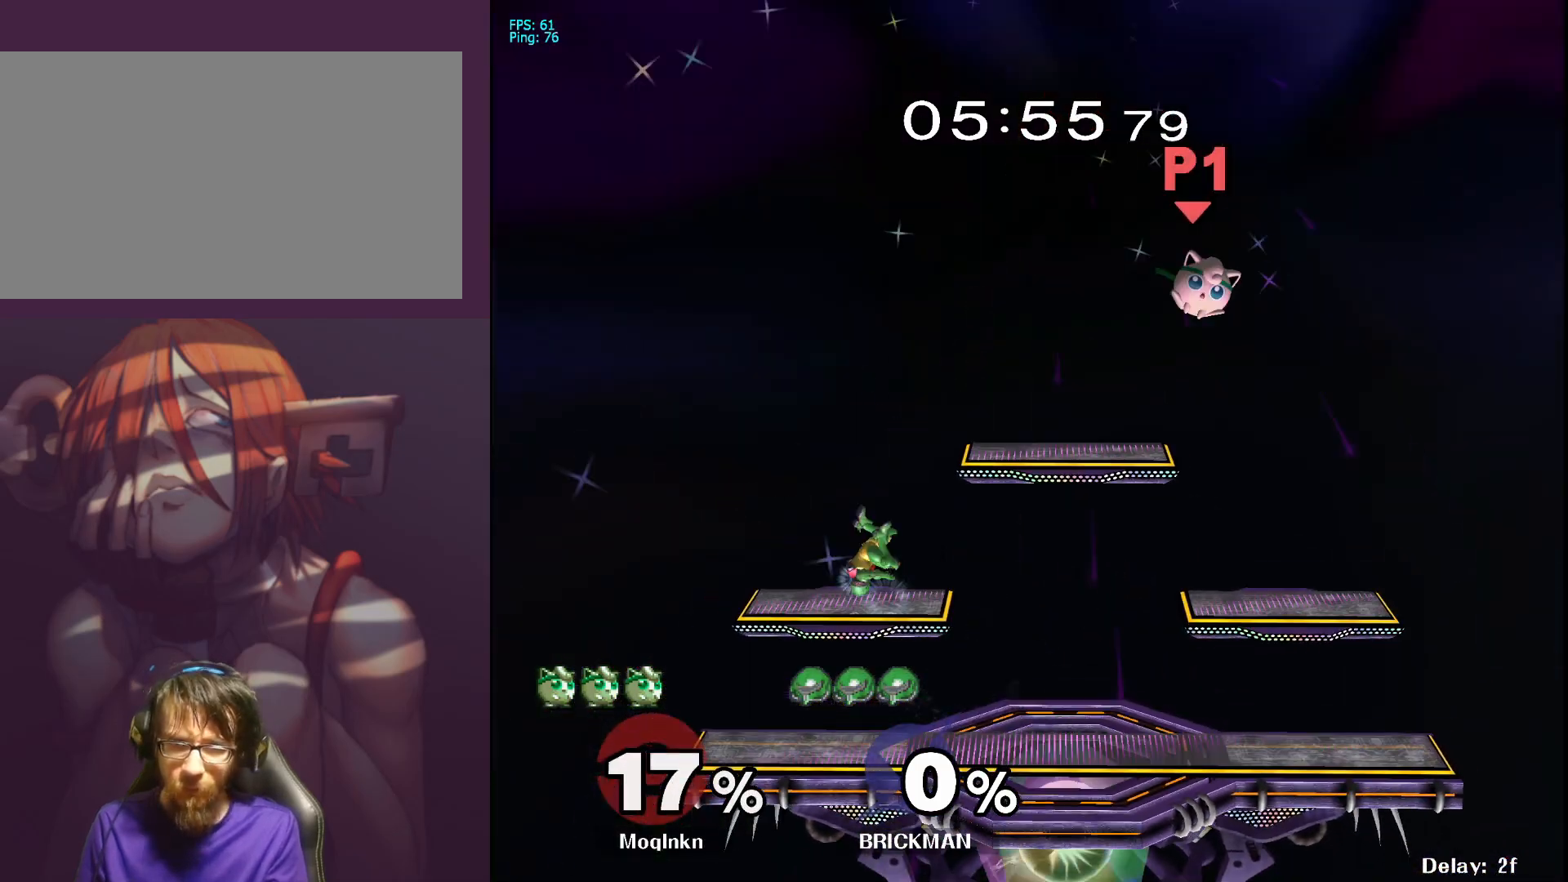
{"buttons": [], "left_stick": "down-left", "right_stick": "center", "events": [[117, "left_stick", "down-left"]]}
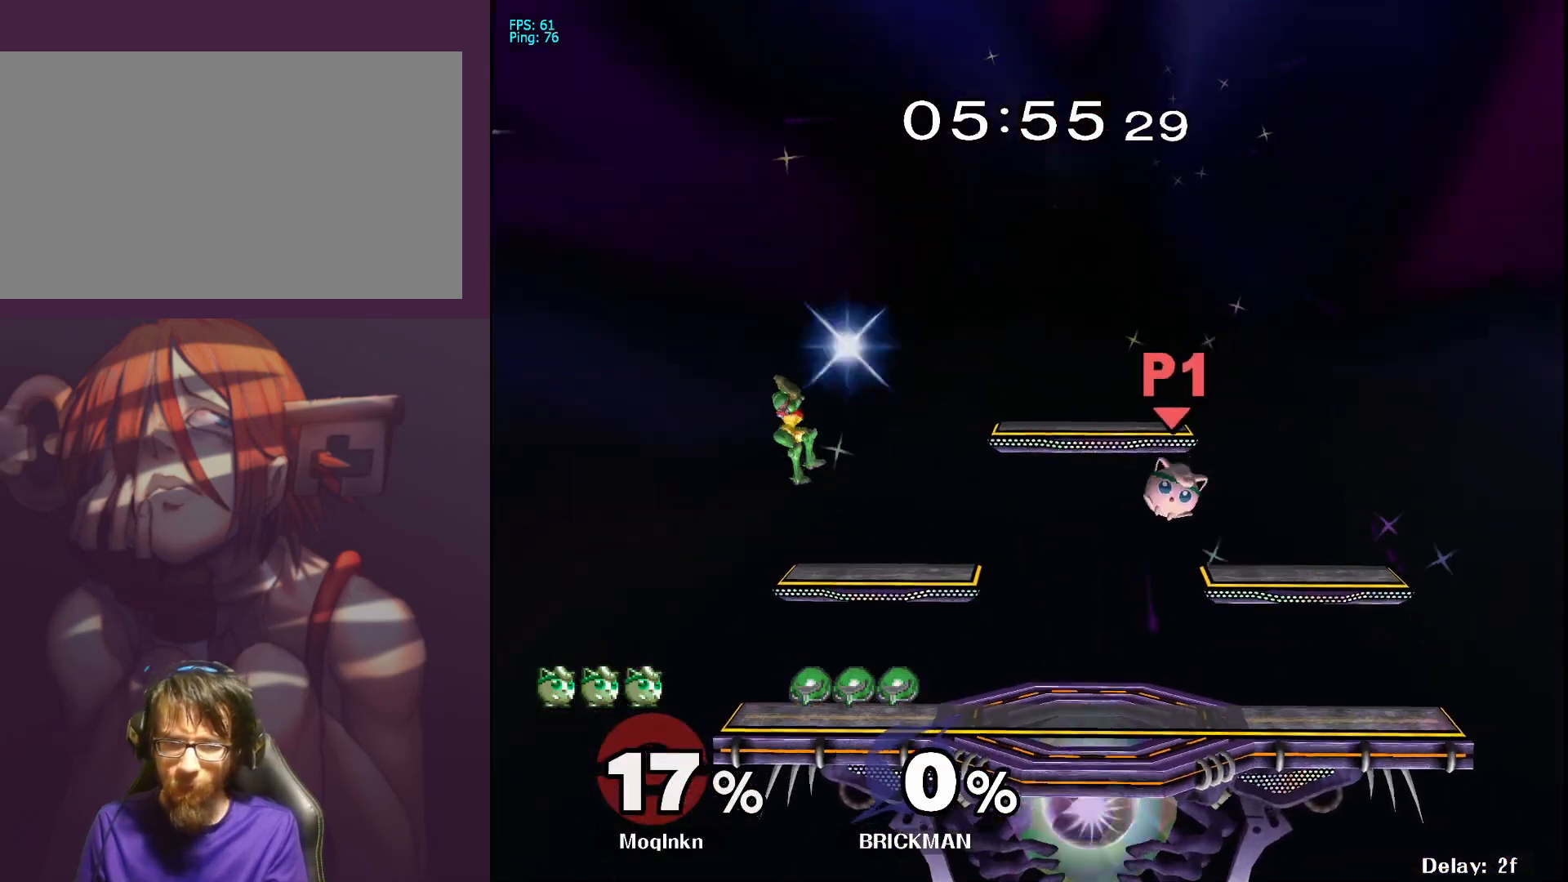
{"buttons": [], "left_stick": "down-left", "right_stick": "center", "events": [[267, "Y", "down"], [333, "Y", "up"]]}
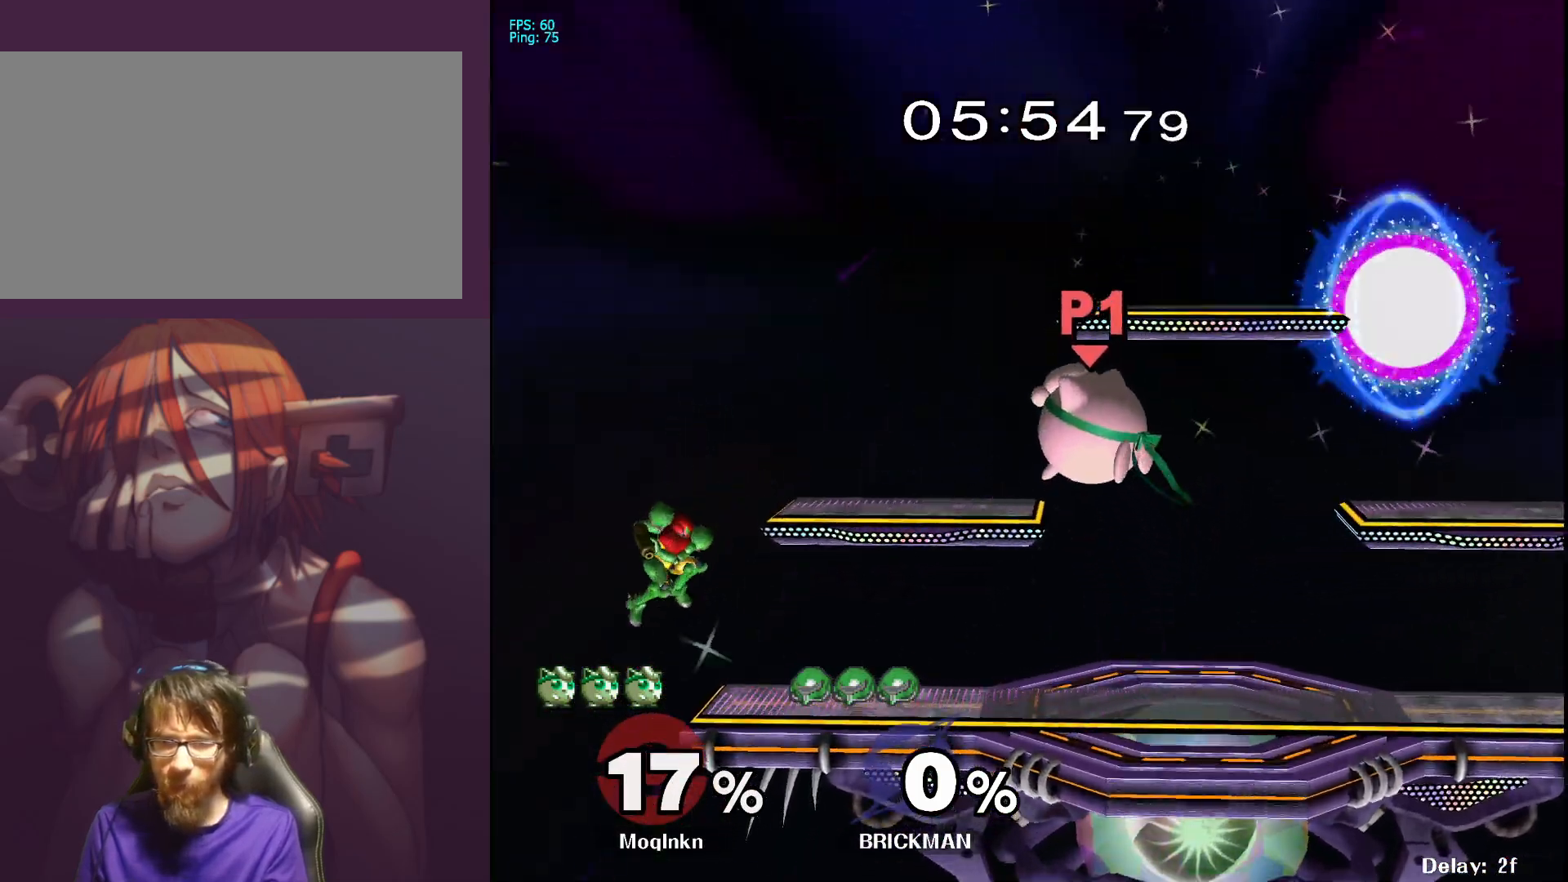
{"buttons": [], "left_stick": "right", "right_stick": "center", "events": [[250, "left_stick", "right"]]}
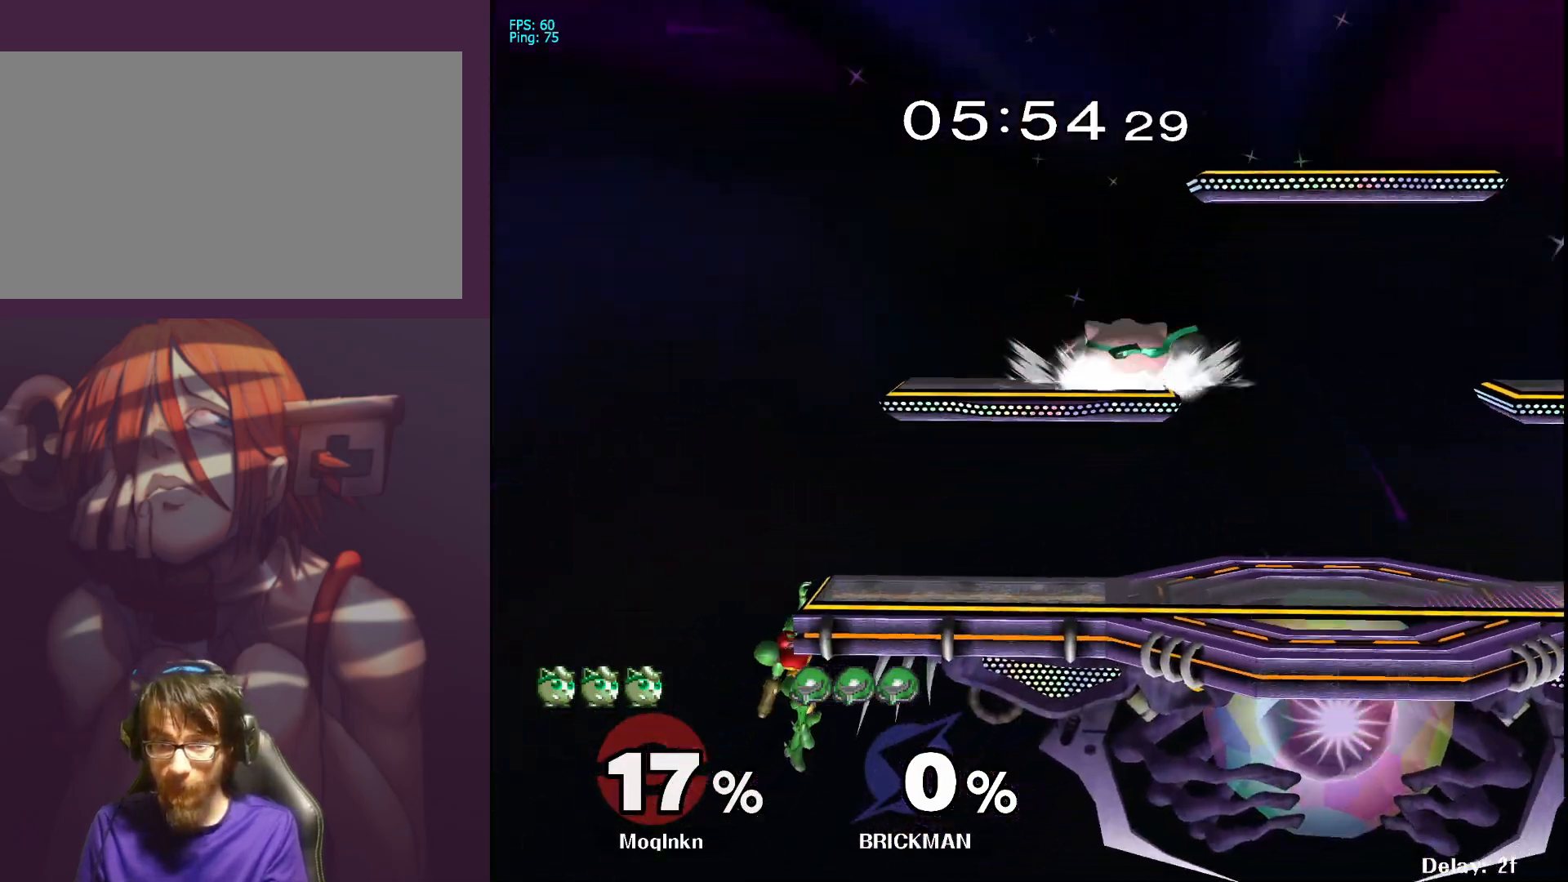
{"buttons": [], "left_stick": "down-left", "right_stick": "center", "events": [[150, "left_stick", "center"], [217, "left_stick", "right"], [417, "left_stick", "down-left"]]}
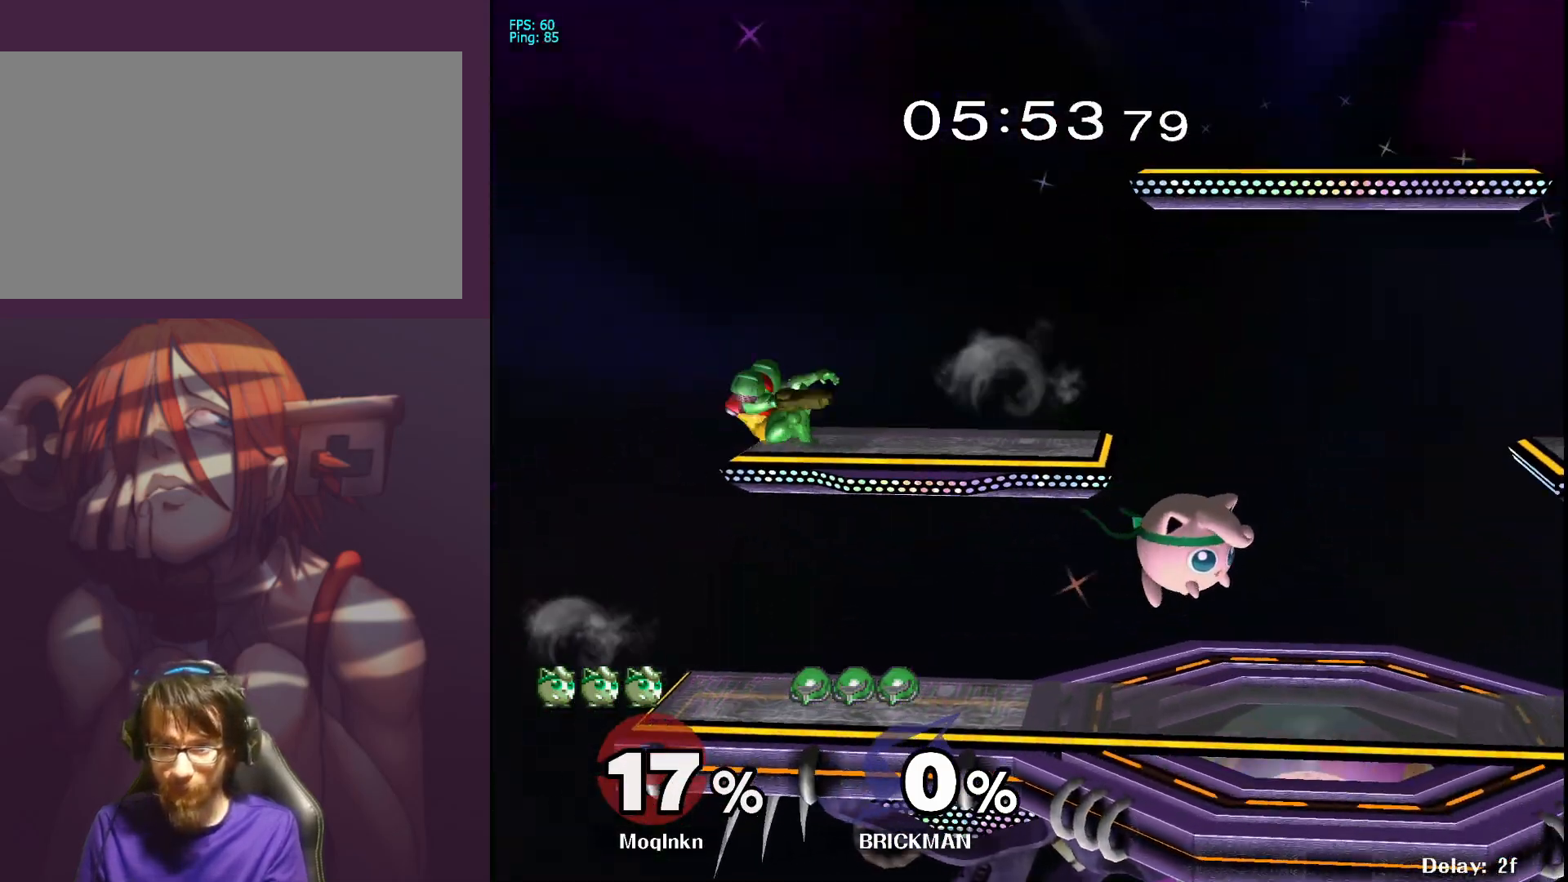
{"buttons": [], "left_stick": "up-right", "right_stick": "center", "events": [[67, "left_stick", "center"], [150, "left_stick", "left"], [183, "Y", "down"], [233, "Y", "up"], [350, "right_stick", "left"], [417, "left_stick", "up-right"], [467, "right_stick", "center"]]}
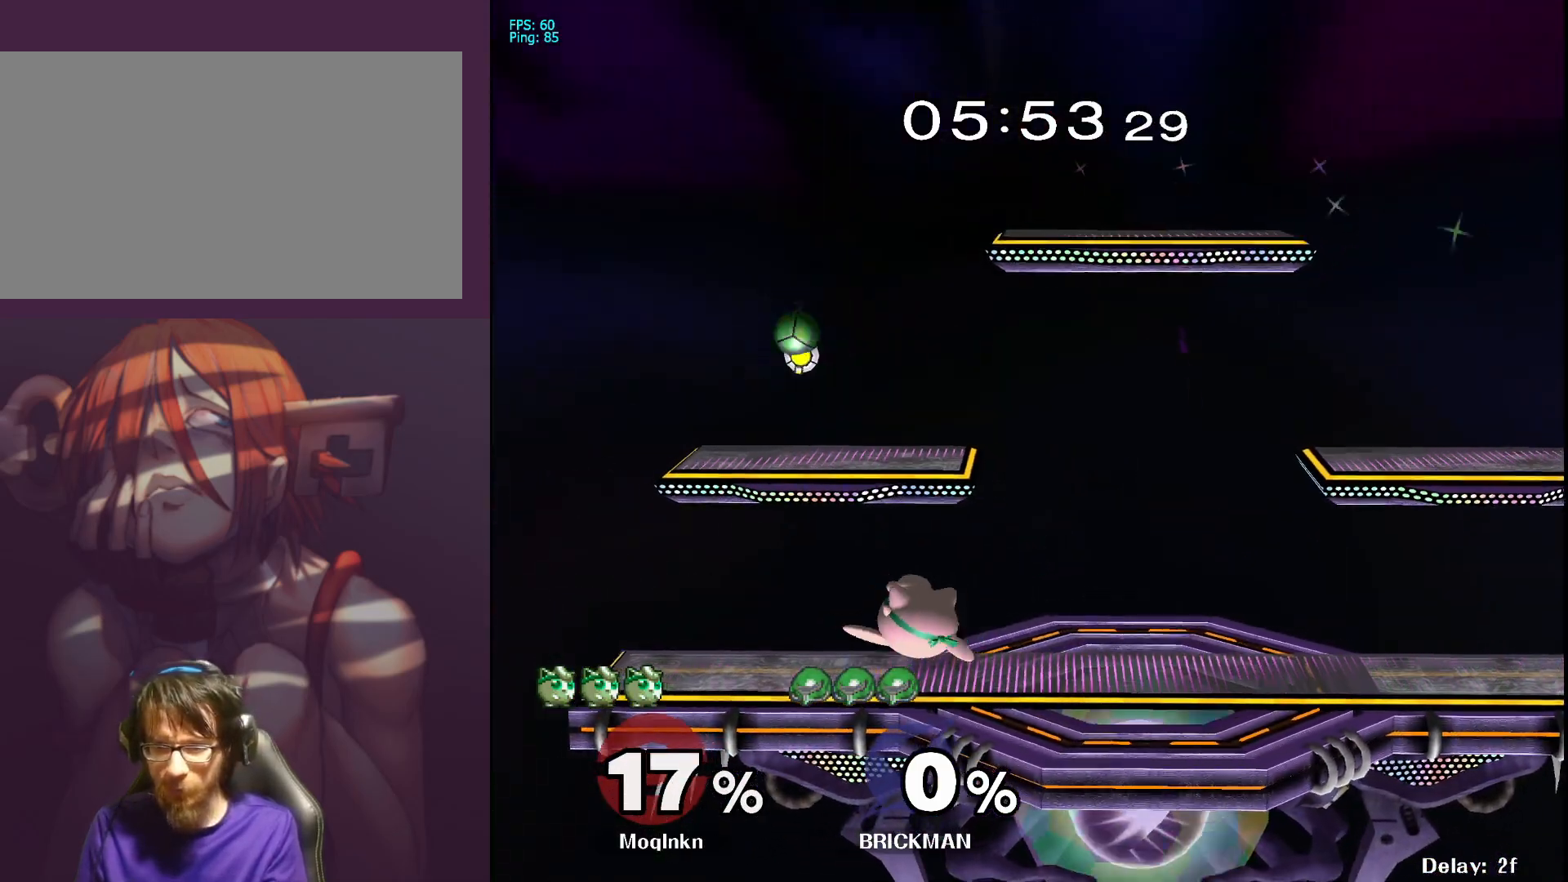
{"buttons": [], "left_stick": "up-left", "right_stick": "center", "events": [[233, "left_stick", "center"], [367, "left_stick", "up-left"]]}
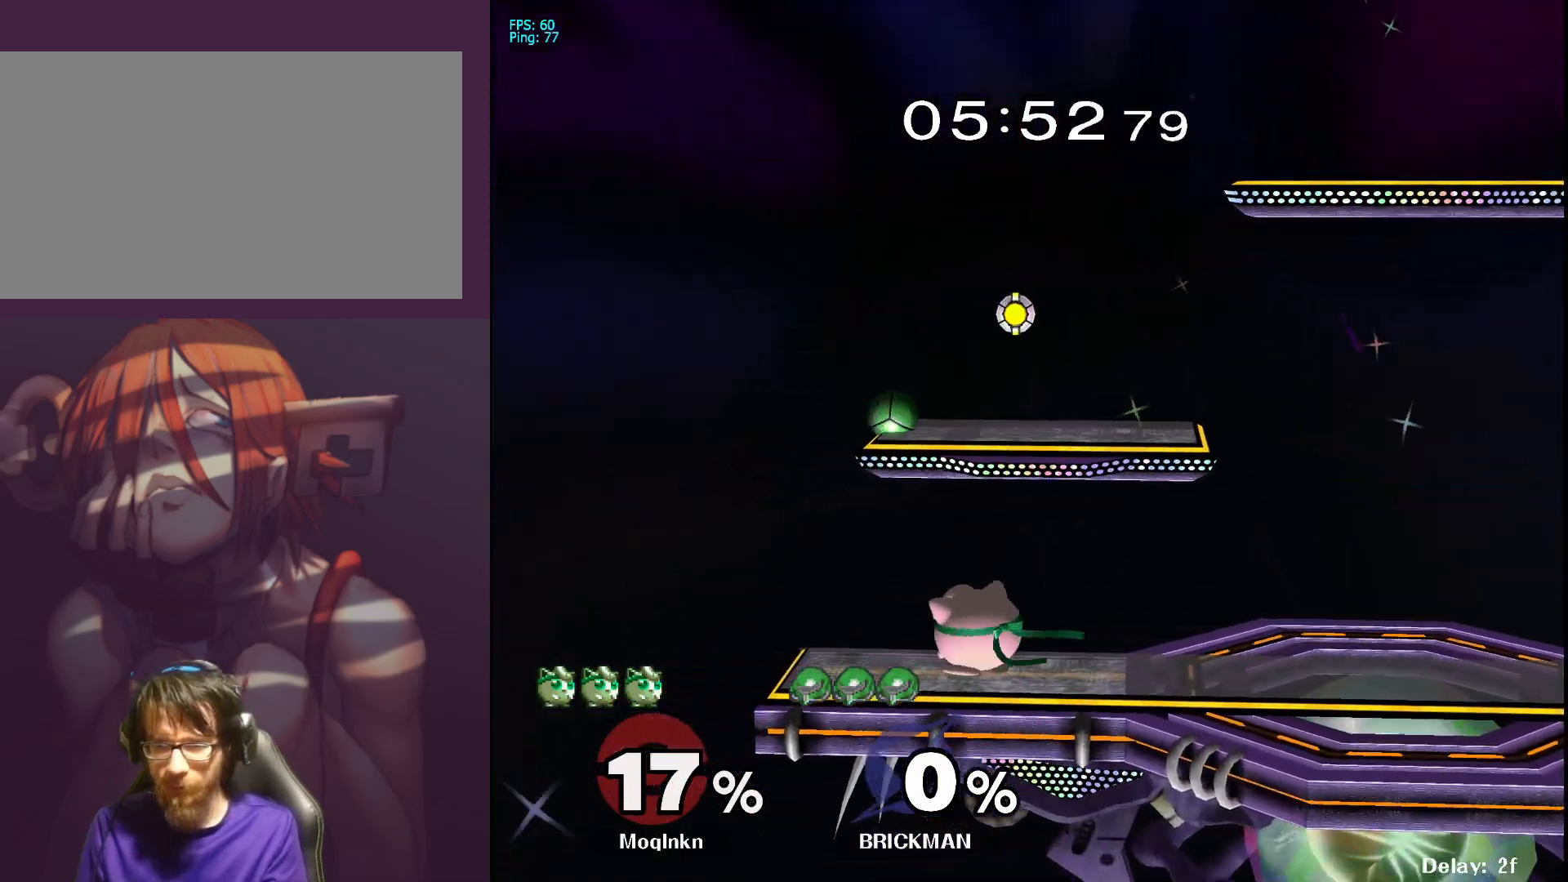
{"buttons": [], "left_stick": "up", "right_stick": "center", "events": [[67, "left_stick", "left"], [200, "left_stick", "up"], [283, "A", "down"], [350, "A", "up"], [400, "A", "down"], [500, "A", "up"]]}
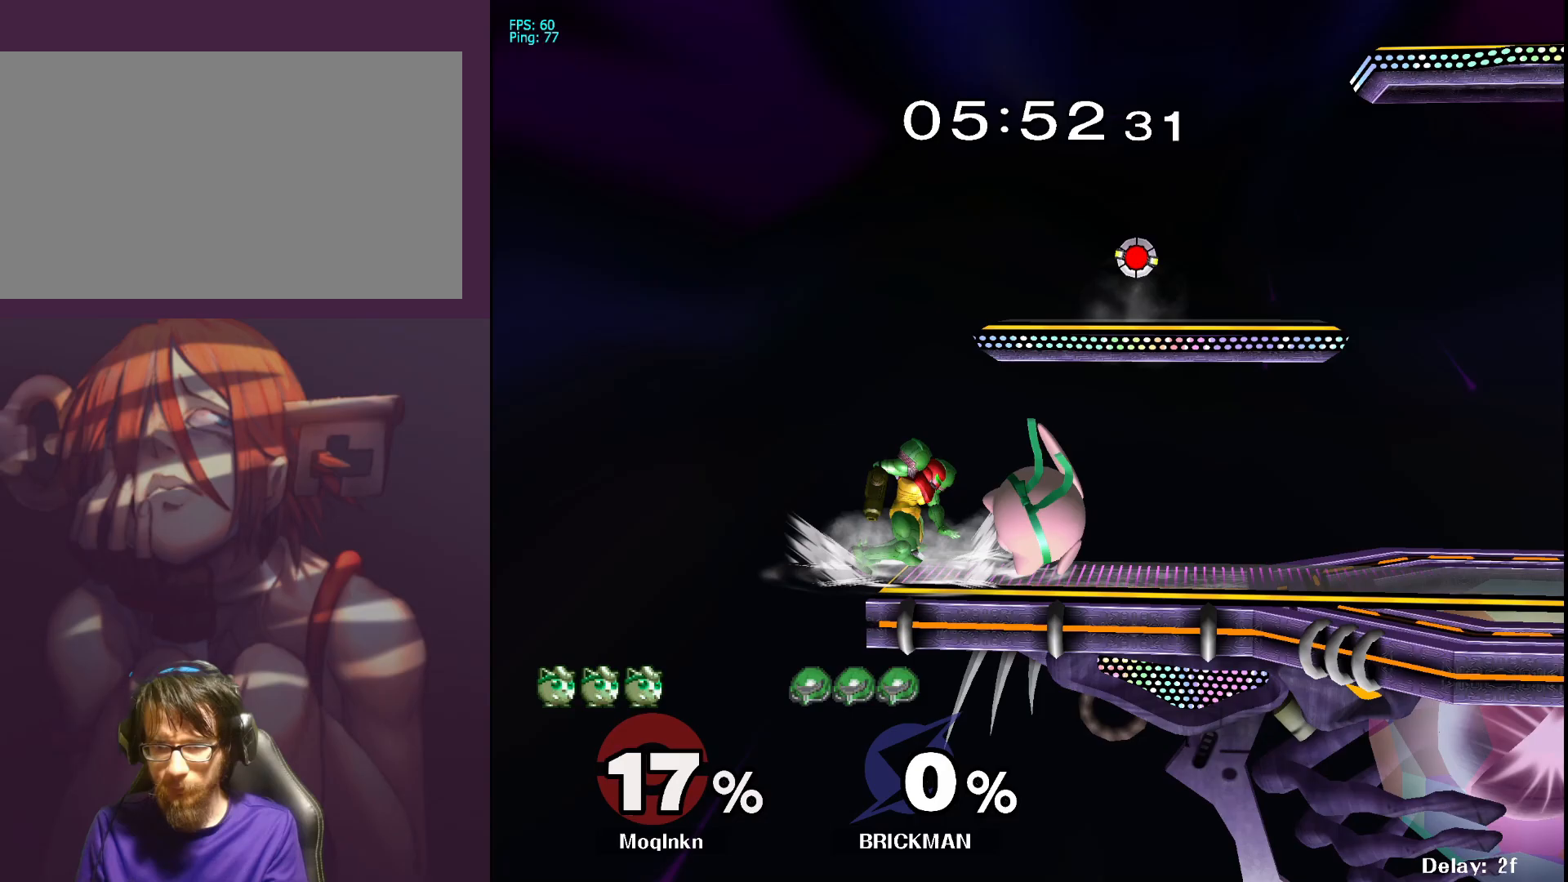
{"buttons": [], "left_stick": "up-left", "right_stick": "center", "events": [[117, "left_stick", "up-right"], [267, "left_stick", "center"], [350, "left_stick", "left"], [383, "A", "down"], [450, "A", "up"], [483, "left_stick", "up-left"]]}
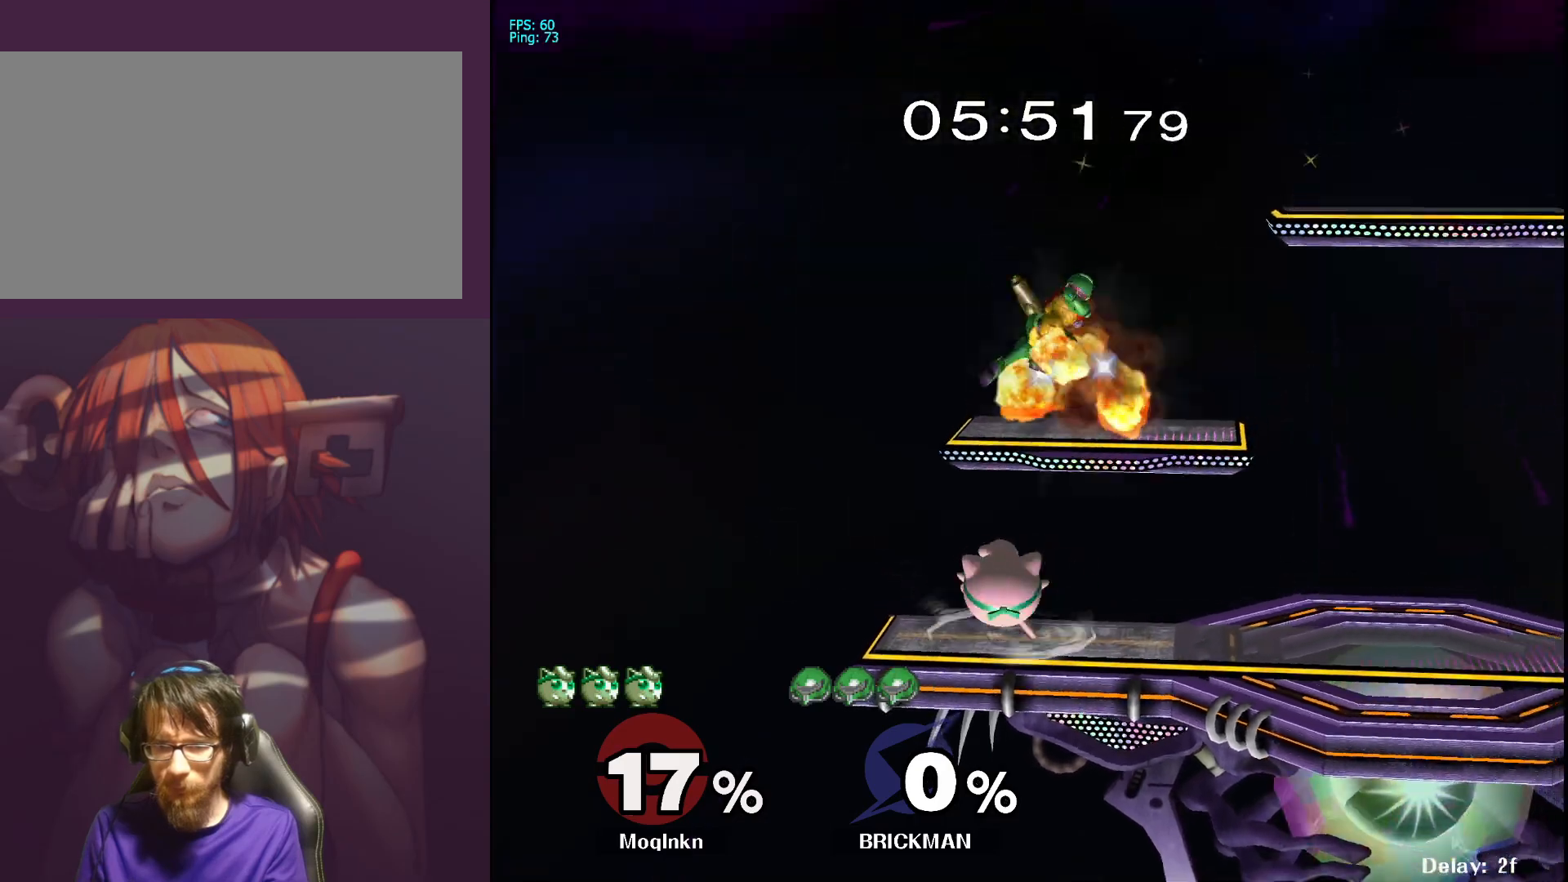
{"buttons": [], "left_stick": "up-right", "right_stick": "center", "events": [[33, "left_stick", "up"], [250, "left_stick", "up-right"], [367, "left_stick", "center"], [400, "Y", "down"], [450, "Y", "up"], [467, "left_stick", "up-right"]]}
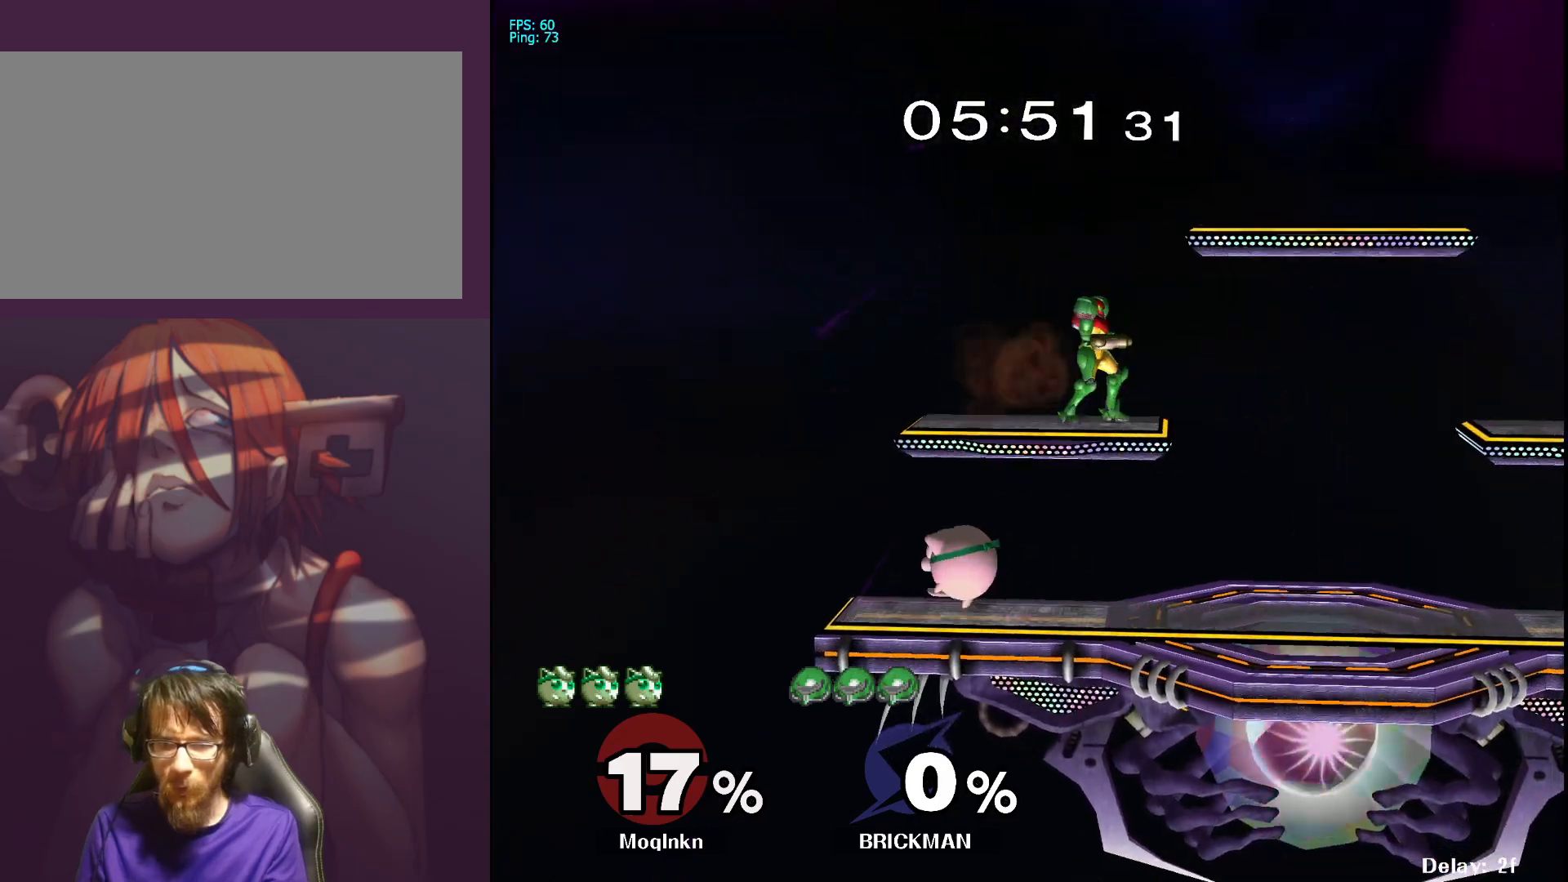
{"buttons": ["L1"], "left_stick": "center", "right_stick": "center", "events": [[117, "right_stick", "up-right"], [167, "right_stick", "center"], [317, "left_stick", "down-right"], [433, "left_stick", "center"], [467, "L1", "down"]]}
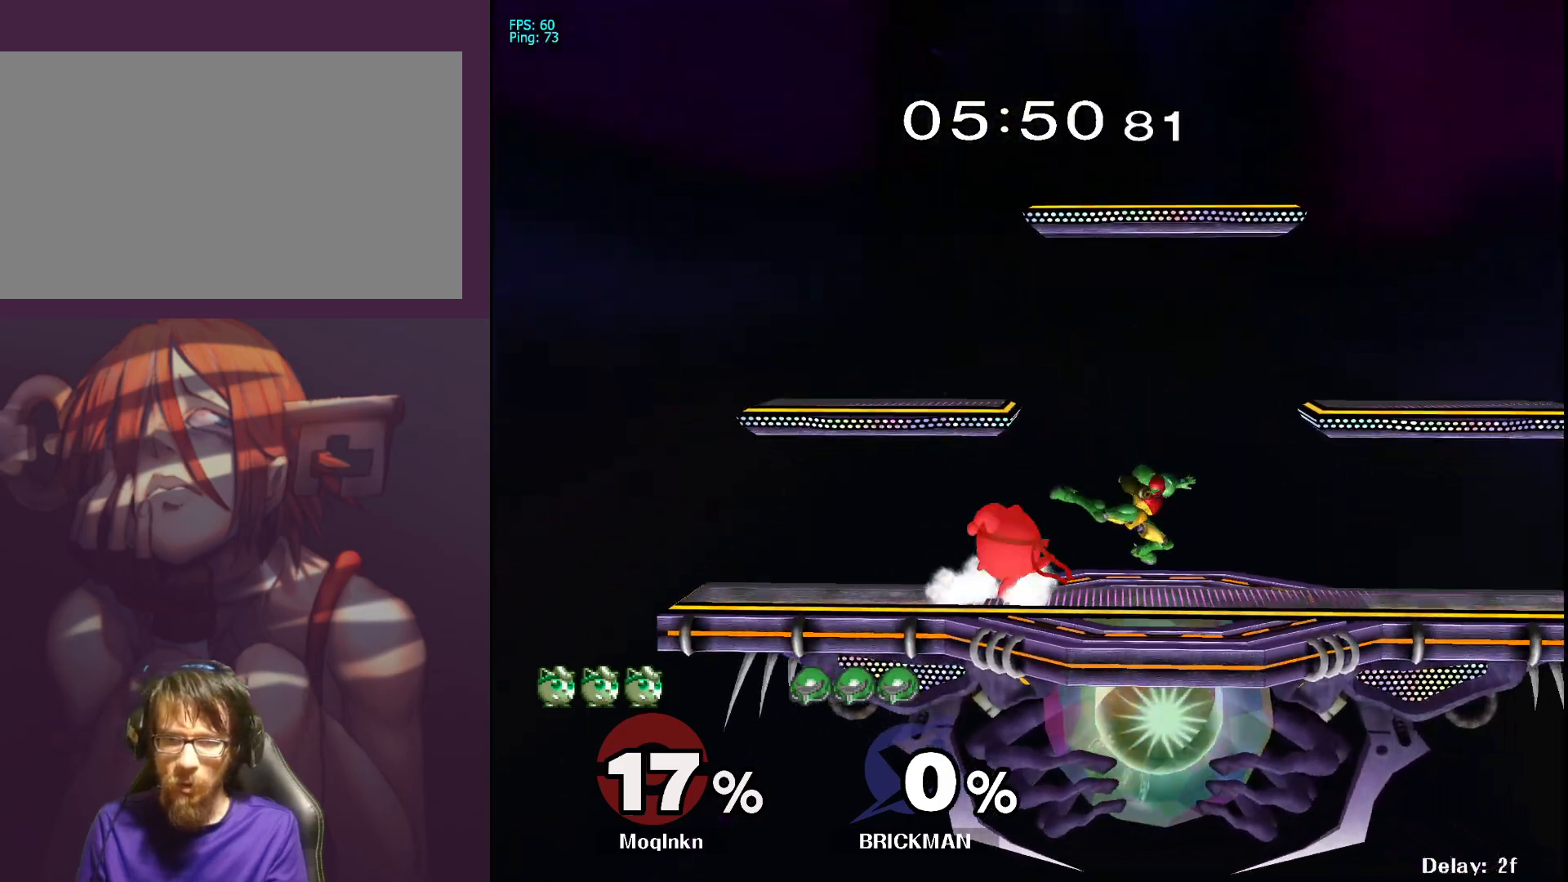
{"buttons": [], "left_stick": "center", "right_stick": "right", "events": [[83, "L1", "up"], [100, "Y", "down"], [133, "Y", "up"], [217, "left_stick", "up-right"], [267, "right_stick", "right"], [333, "right_stick", "center"], [383, "left_stick", "center"], [383, "right_stick", "right"]]}
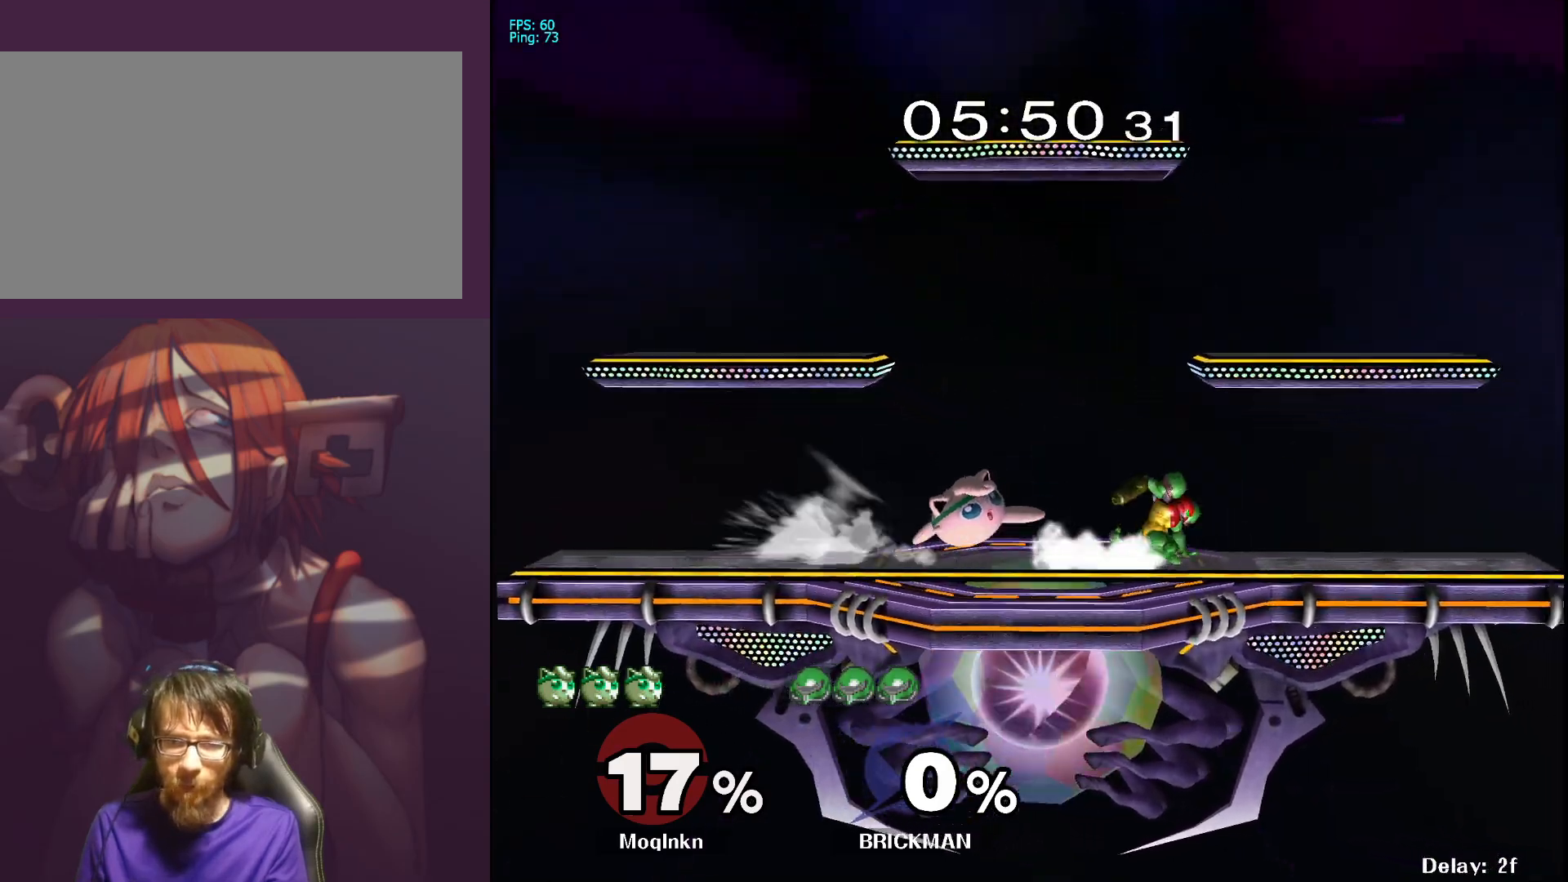
{"buttons": ["L1"], "left_stick": "left", "right_stick": "center", "events": [[67, "right_stick", "center"], [450, "left_stick", "left"], [483, "L1", "down"]]}
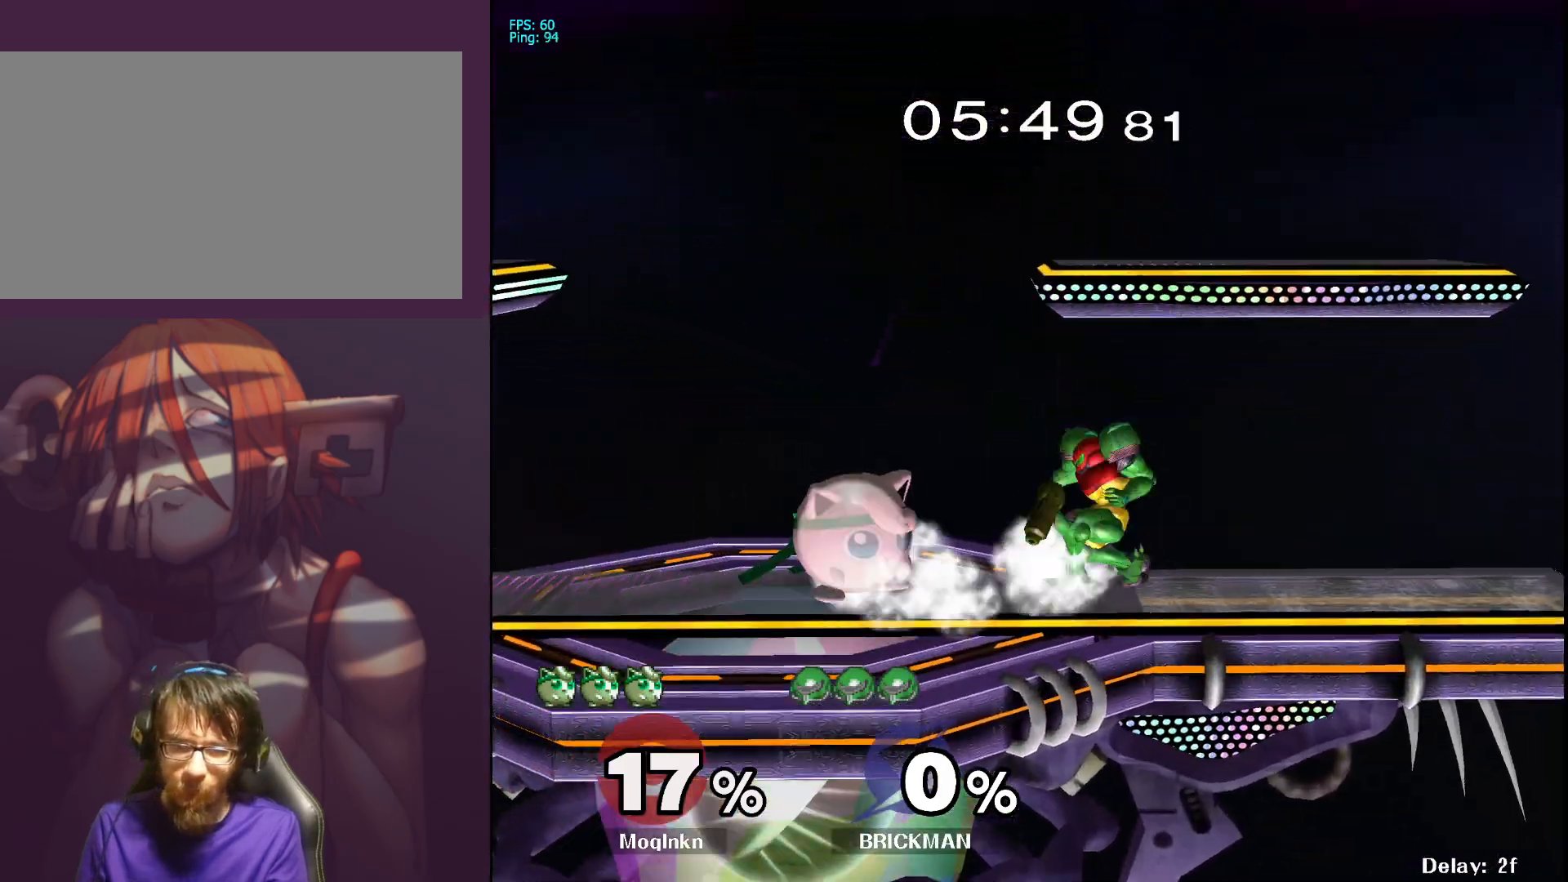
{"buttons": [], "left_stick": "center", "right_stick": "center", "events": [[67, "left_stick", "center"], [217, "Y", "down"], [283, "Y", "up"], [283, "left_stick", "left"], [367, "L1", "up"], [433, "left_stick", "center"]]}
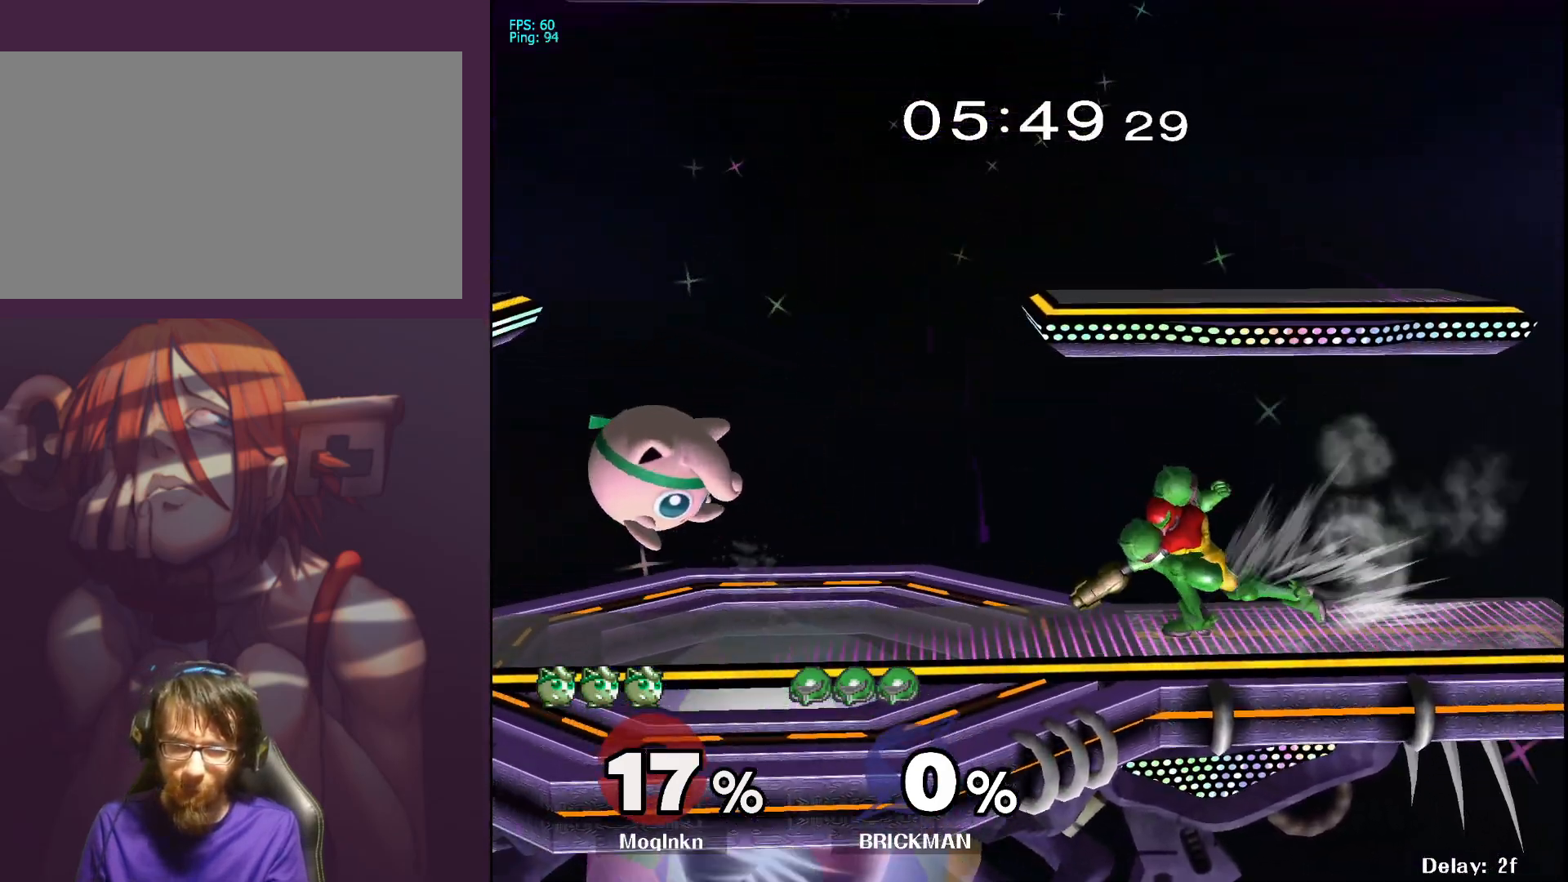
{"buttons": [], "left_stick": "up-right", "right_stick": "center", "events": [[17, "left_stick", "right"], [167, "left_stick", "left"], [283, "left_stick", "down-right"], [317, "B", "down"], [333, "left_stick", "right"], [400, "B", "up"], [433, "left_stick", "up-right"]]}
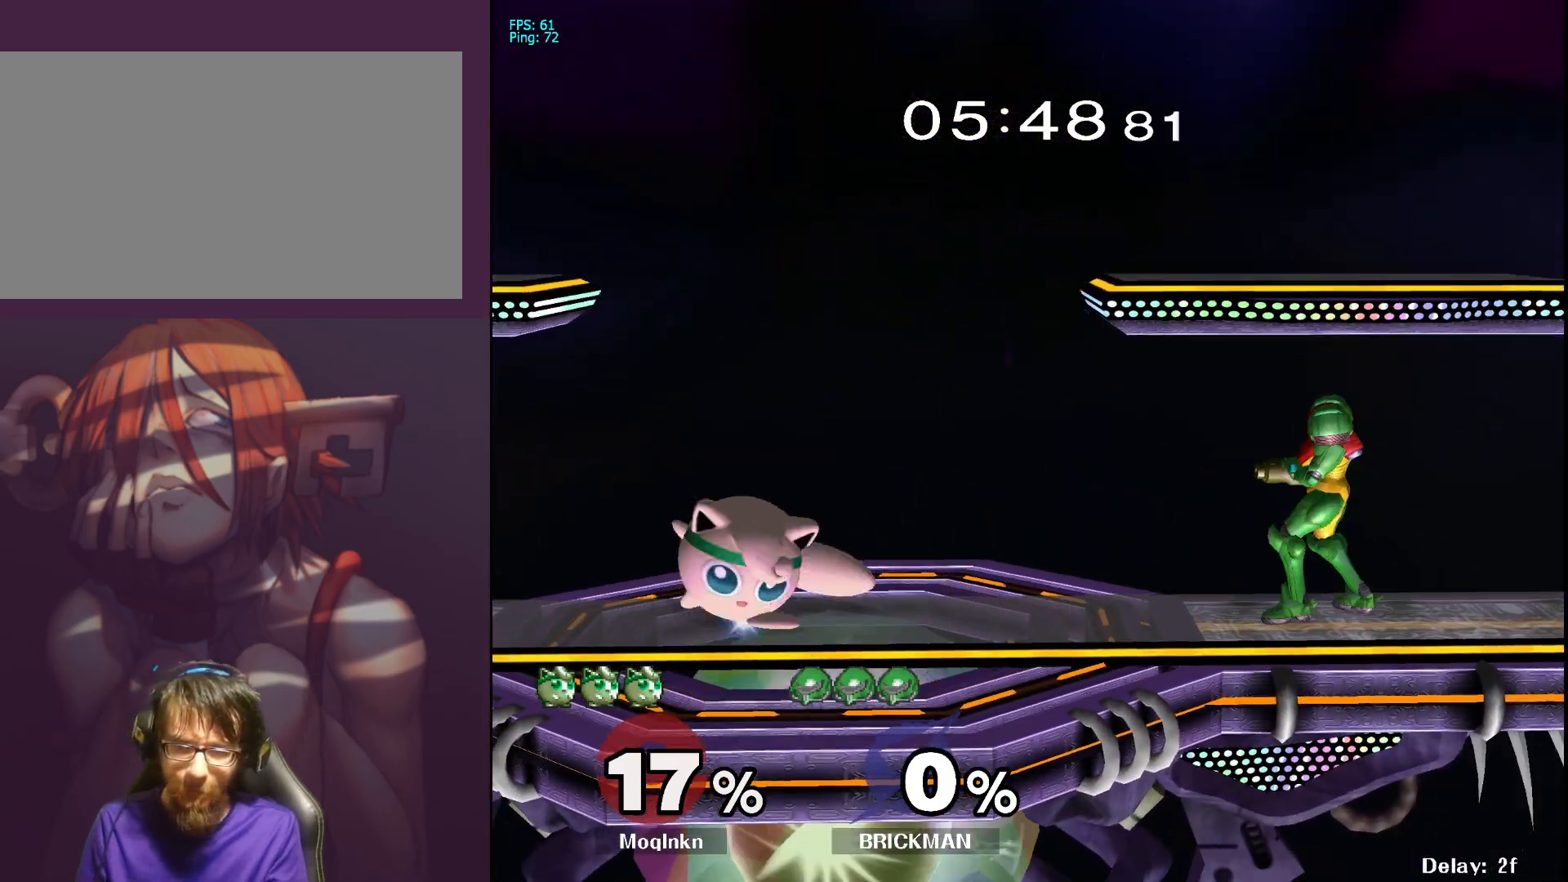
{"buttons": ["L1"], "left_stick": "center", "right_stick": "center", "events": [[17, "left_stick", "up"], [267, "left_stick", "left"], [333, "left_stick", "center"], [433, "L1", "down"]]}
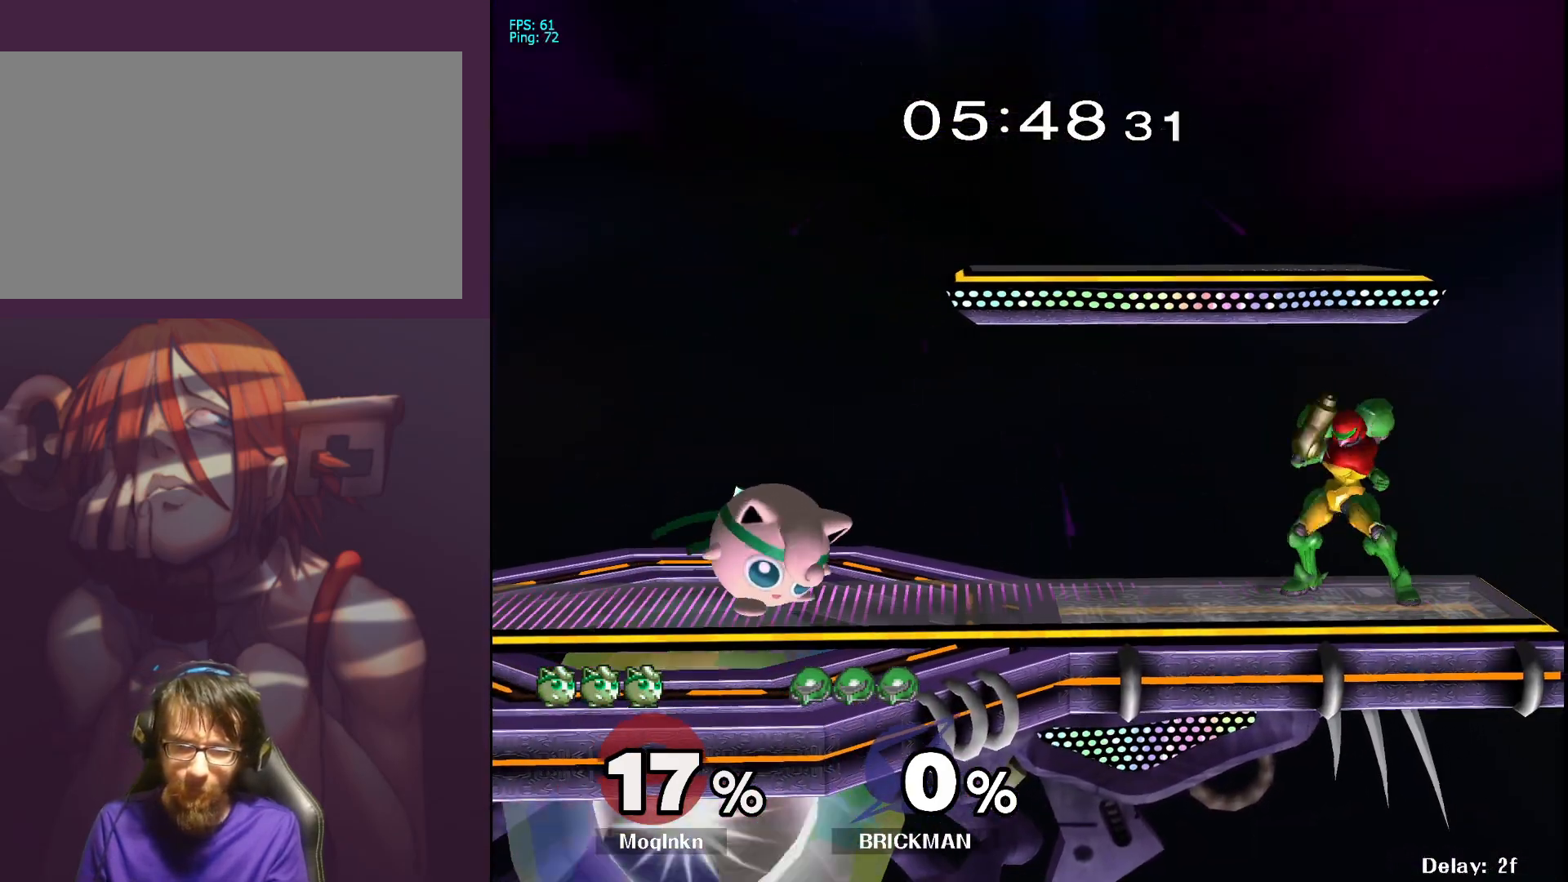
{"buttons": [], "left_stick": "center", "right_stick": "center", "events": [[100, "Y", "down"], [133, "Y", "up"], [200, "left_stick", "left"], [217, "L1", "up"], [500, "left_stick", "center"]]}
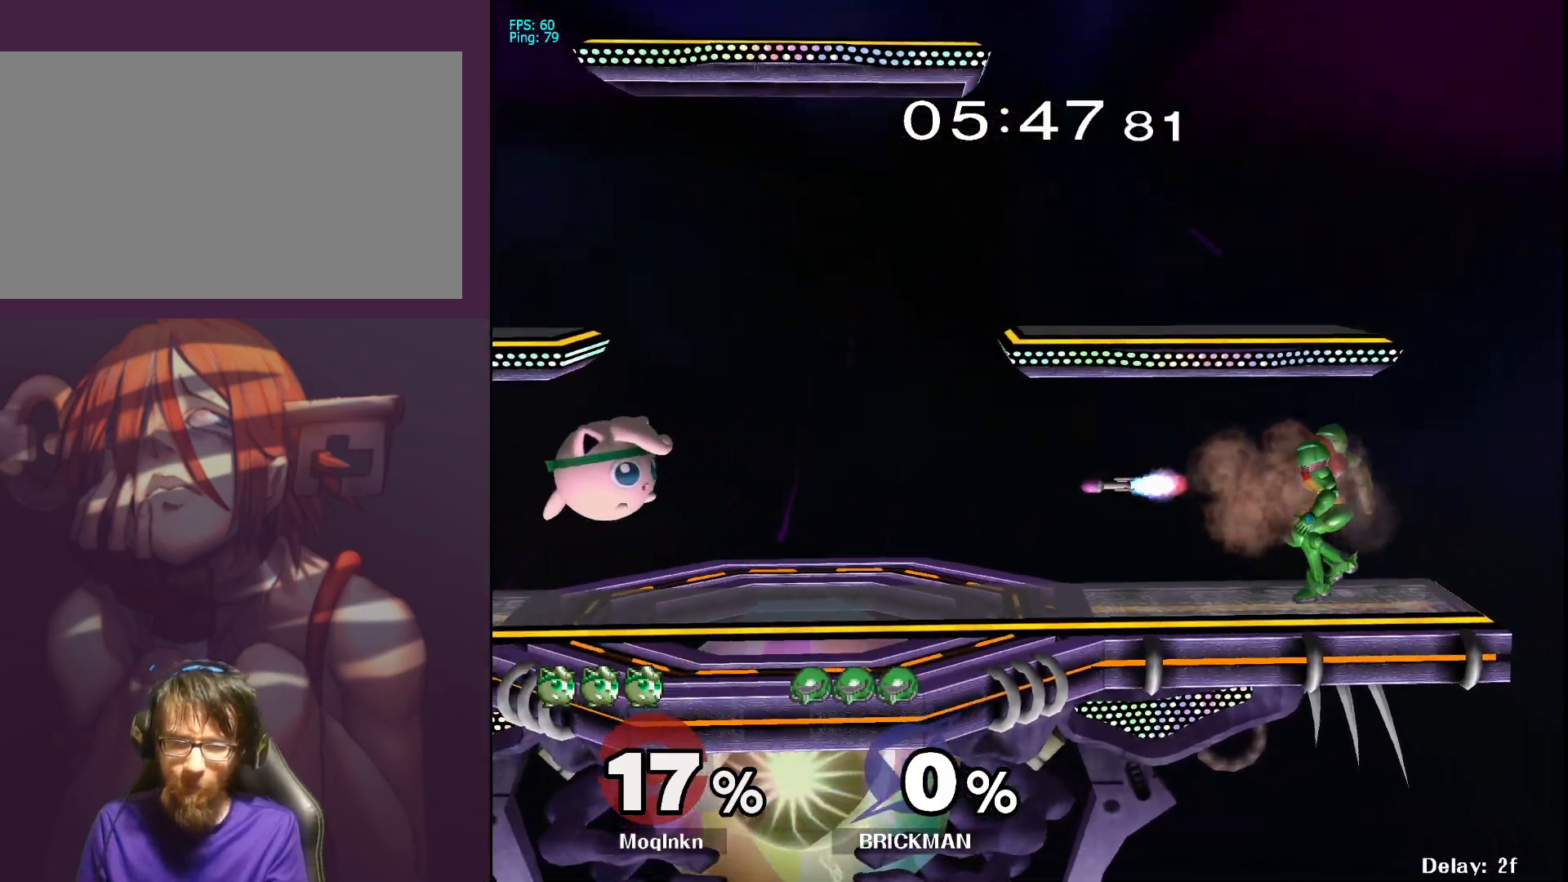
{"buttons": [], "left_stick": "down-left", "right_stick": "center", "events": [[33, "Y", "down"], [67, "R1", "down"], [67, "left_stick", "up-right"], [150, "Y", "up"], [167, "R1", "up"], [433, "left_stick", "down-left"]]}
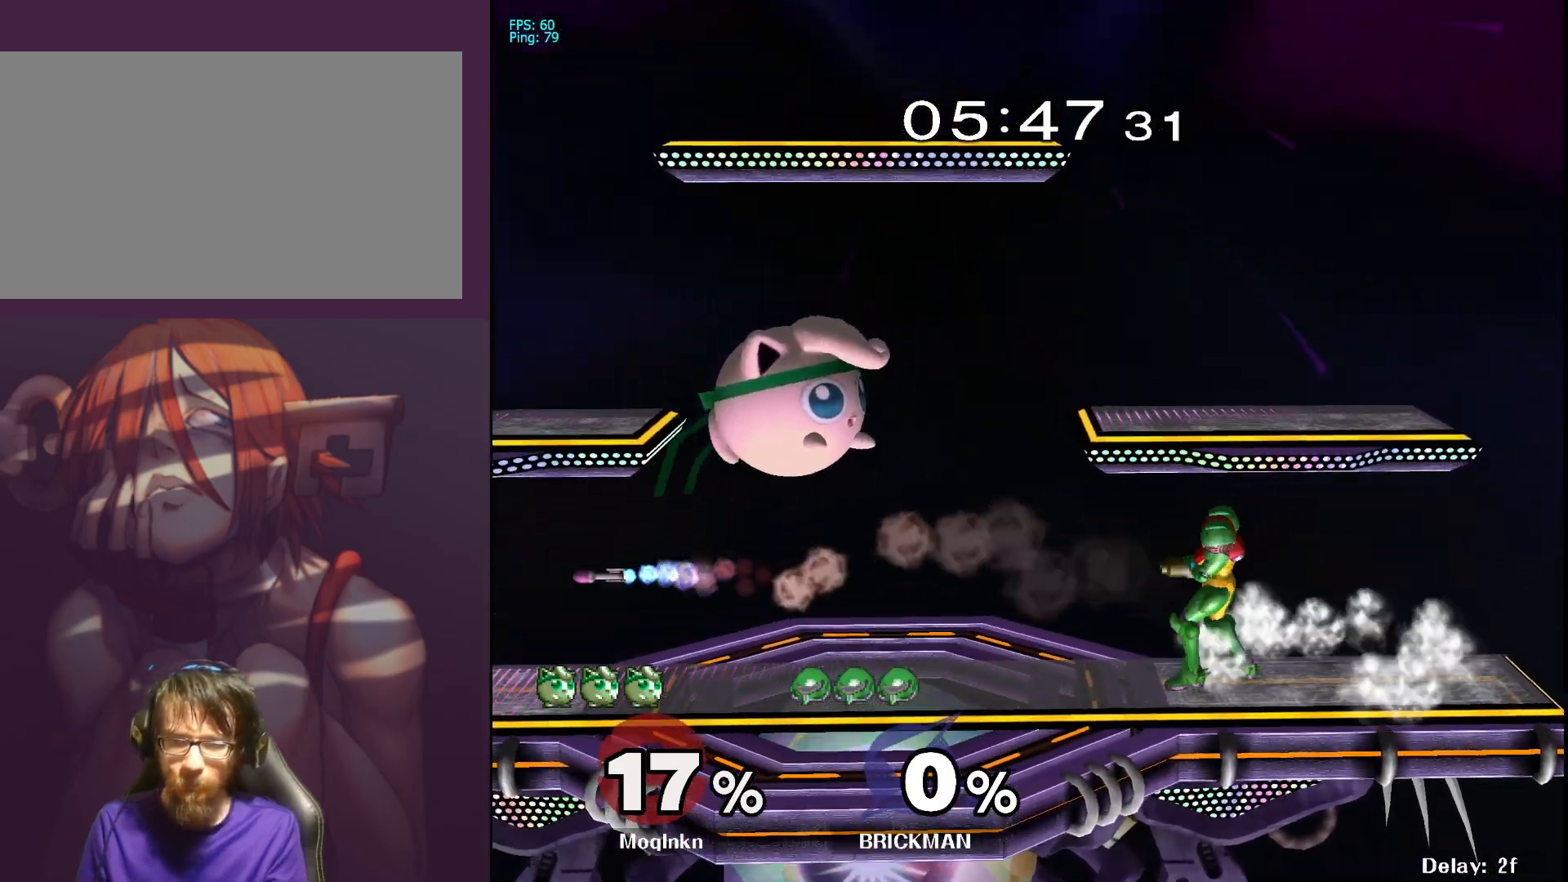
{"buttons": [], "left_stick": "center", "right_stick": "center", "events": [[67, "left_stick", "center"], [133, "left_stick", "right"], [133, "right_stick", "down-right"], [200, "right_stick", "center"], [250, "left_stick", "left"], [267, "L1", "down"], [383, "left_stick", "center"], [450, "L1", "up"], [450, "Y", "down"], [500, "Y", "up"]]}
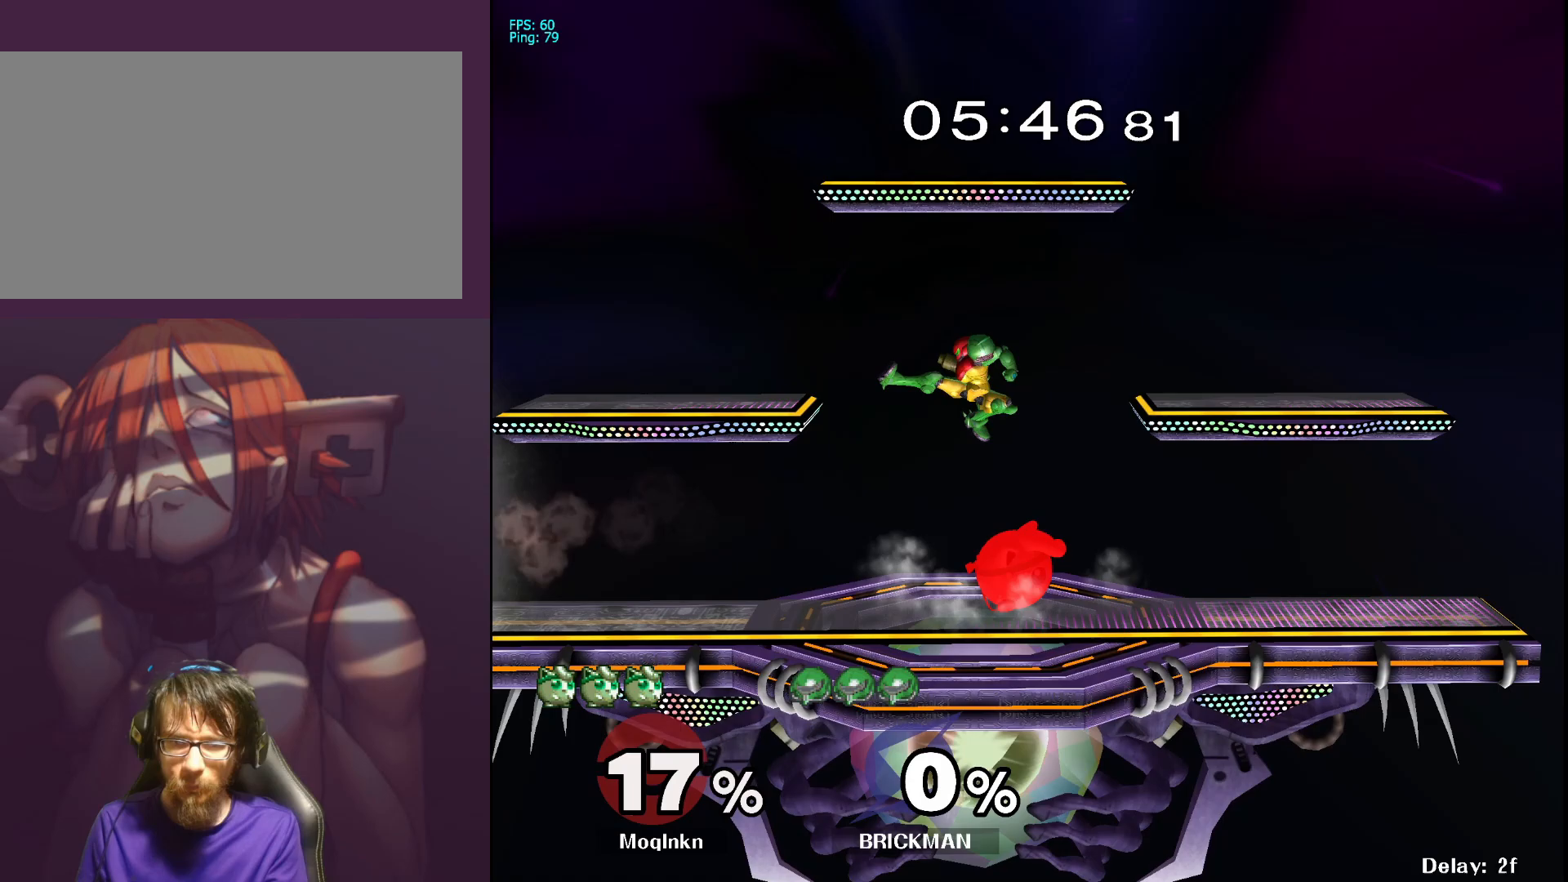
{"buttons": [], "left_stick": "up-right", "right_stick": "center", "events": [[100, "left_stick", "up"], [117, "right_stick", "down"], [233, "left_stick", "up-right"], [250, "right_stick", "left"], [317, "right_stick", "up-left"], [433, "right_stick", "center"]]}
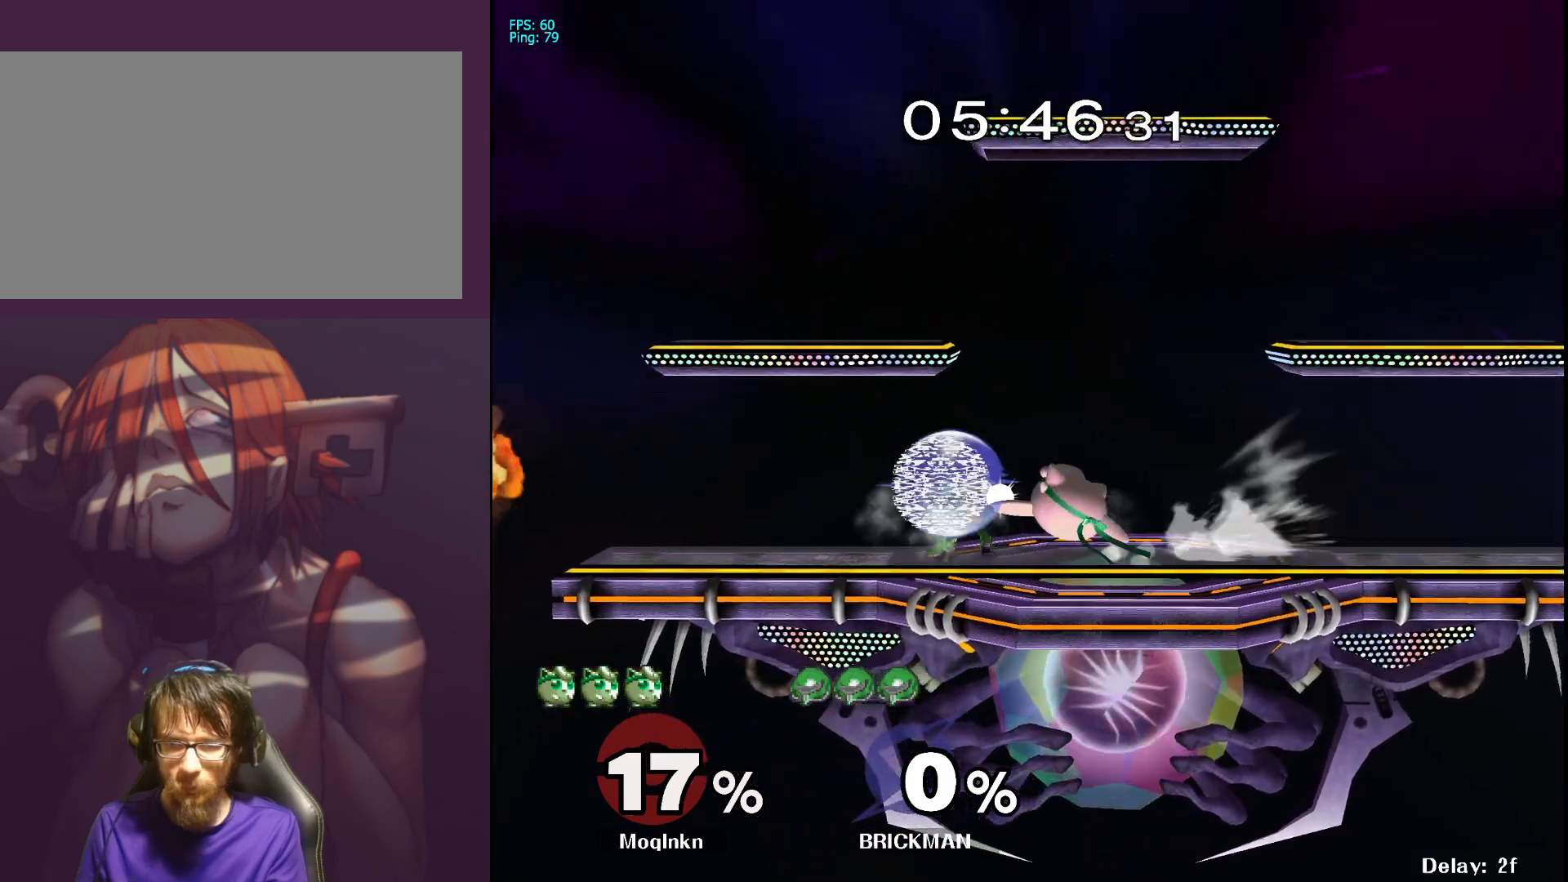
{"buttons": [], "left_stick": "left", "right_stick": "center", "events": [[50, "left_stick", "center"], [250, "left_stick", "left"], [333, "left_stick", "center"], [467, "left_stick", "left"]]}
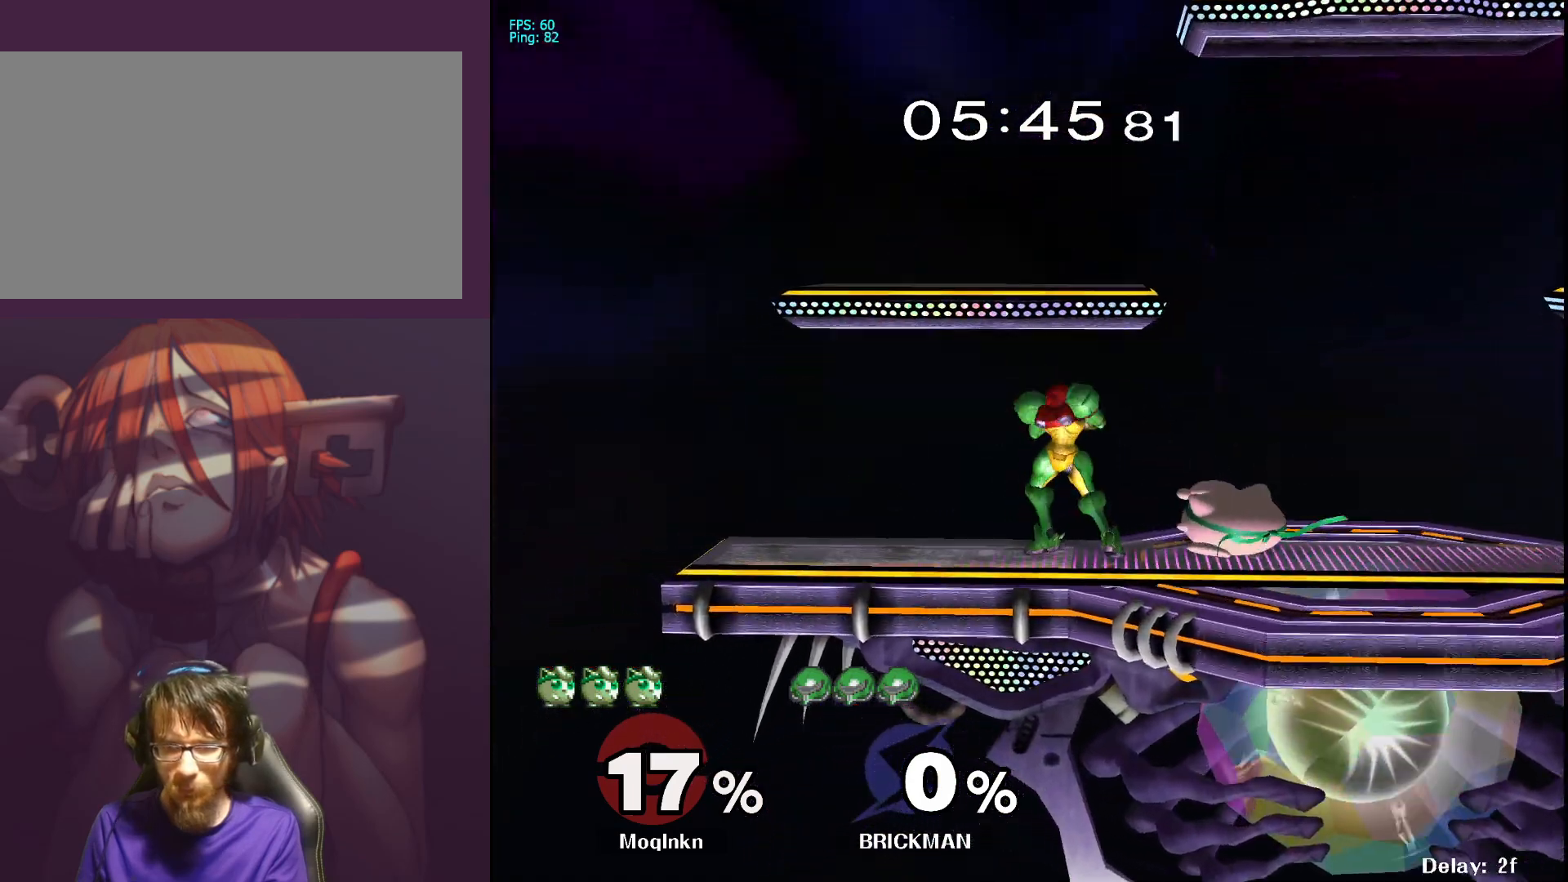
{"buttons": [], "left_stick": "center", "right_stick": "center", "events": [[117, "A", "down"], [133, "A", "up"], [183, "A", "down"], [250, "A", "up"], [417, "left_stick", "center"]]}
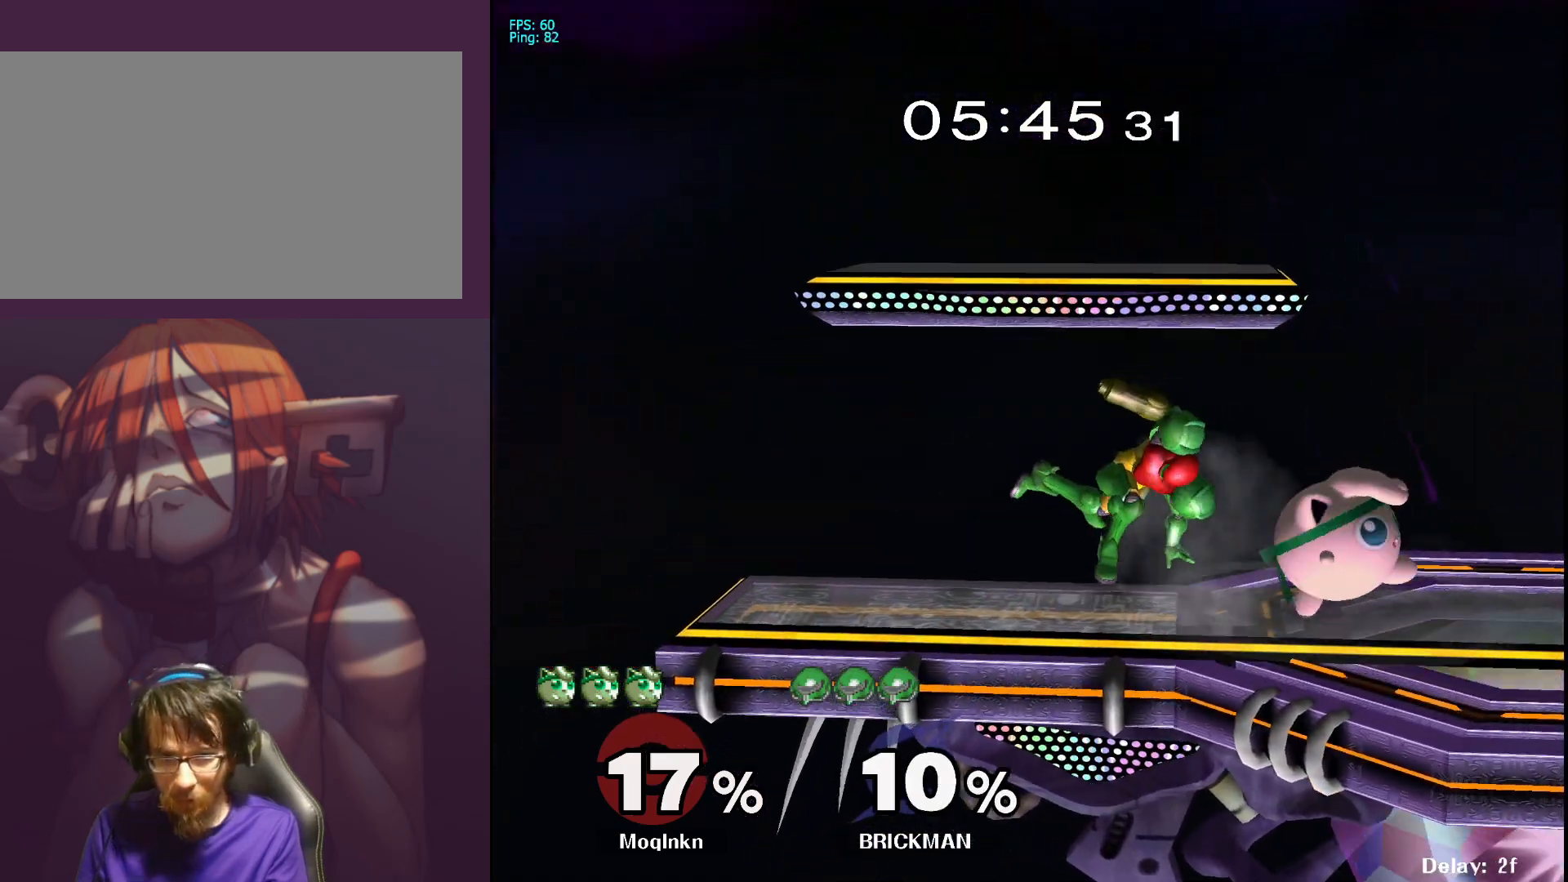
{"buttons": [], "left_stick": "center", "right_stick": "center", "events": [[183, "left_stick", "left"], [217, "A", "down"], [267, "A", "up"], [333, "left_stick", "center"]]}
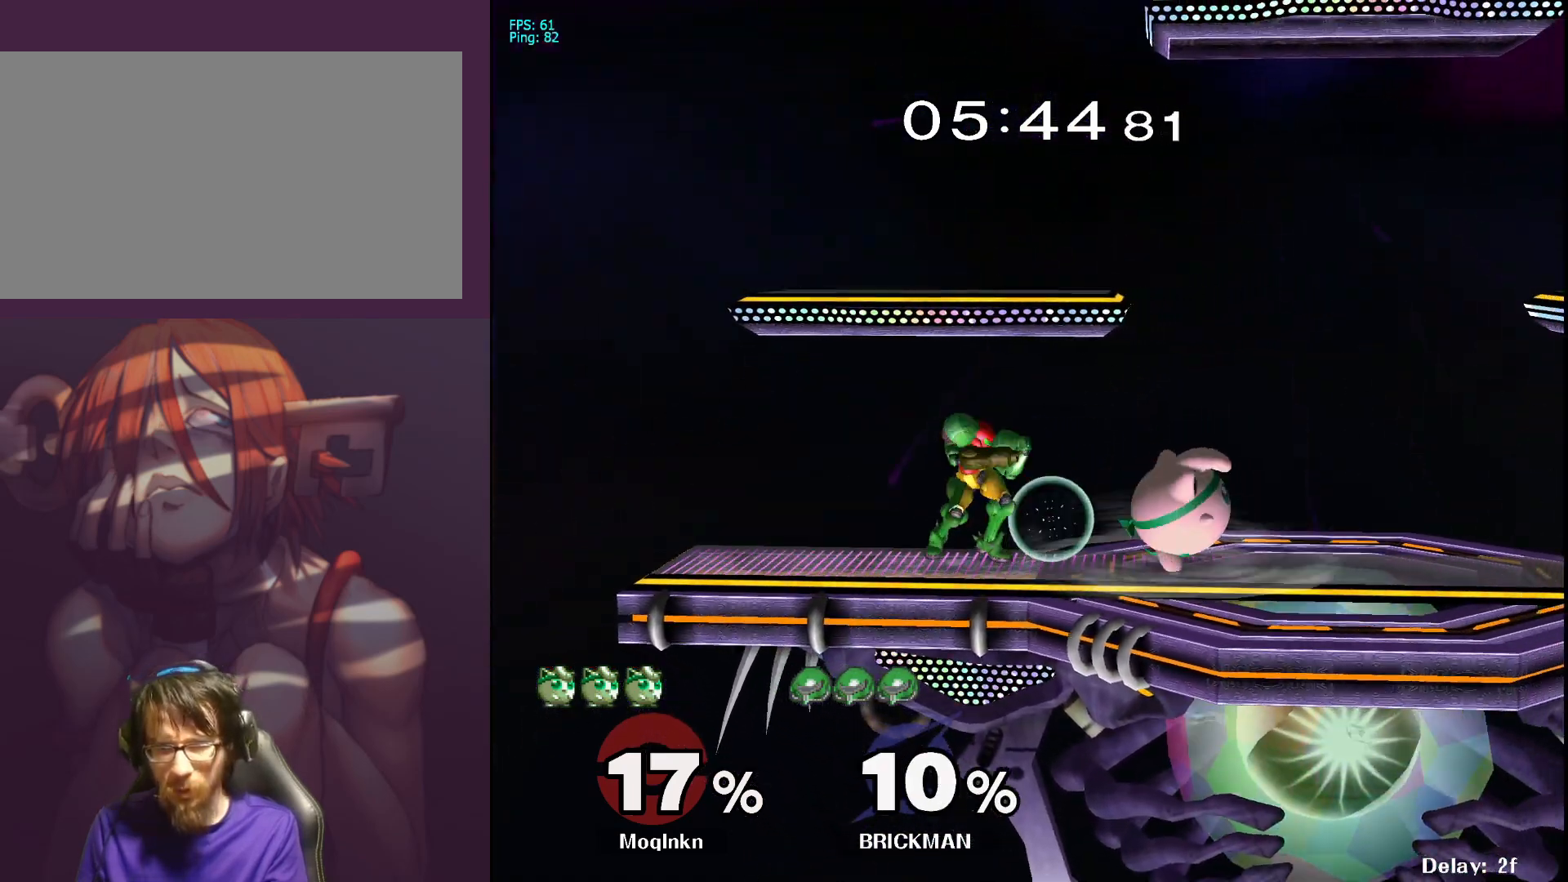
{"buttons": [], "left_stick": "down", "right_stick": "center", "events": [[133, "left_stick", "down"], [250, "A", "down"], [317, "A", "up"], [383, "A", "down"], [450, "A", "up"]]}
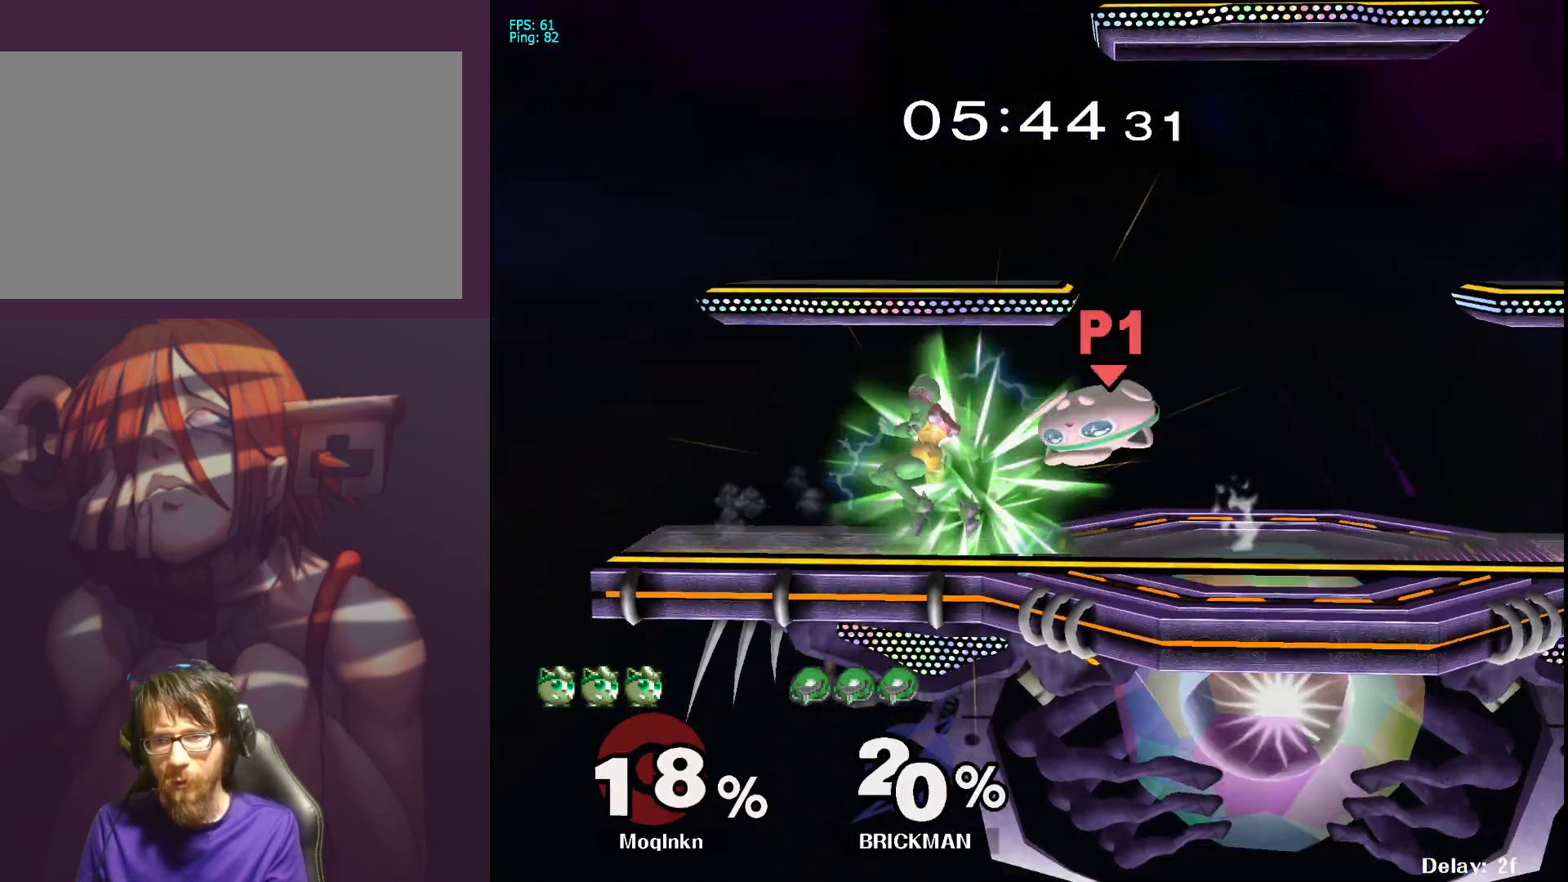
{"buttons": [], "left_stick": "center", "right_stick": "center", "events": [[133, "left_stick", "center"], [267, "left_stick", "left"], [350, "left_stick", "center"]]}
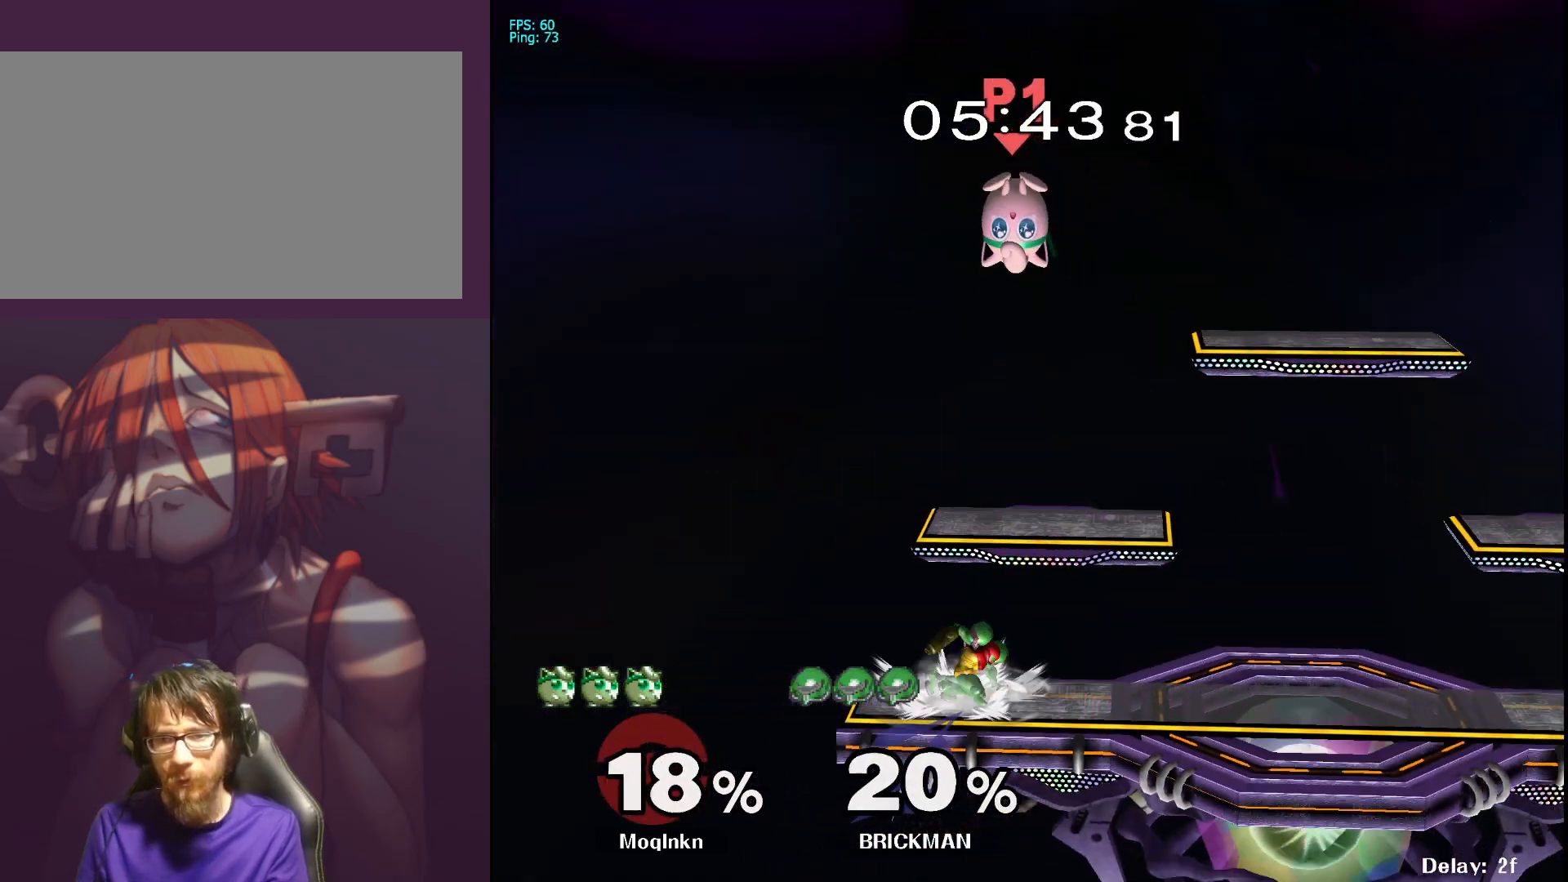
{"buttons": ["Y"], "left_stick": "right", "right_stick": "center", "events": [[67, "left_stick", "right"], [467, "Y", "down"]]}